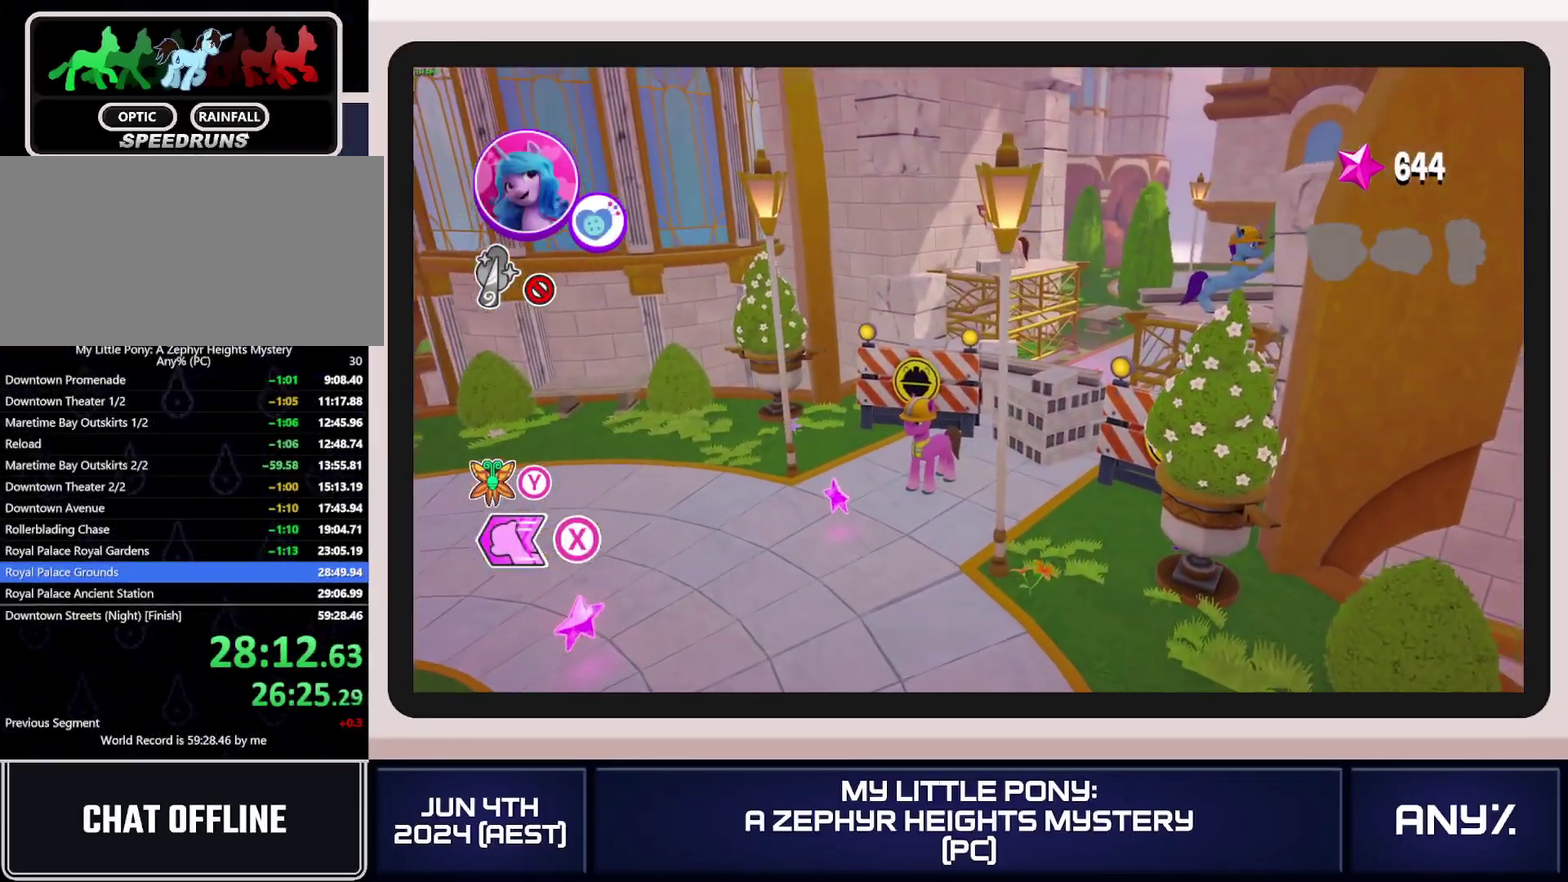
Gameplay with a controller (Xbox layout); each line is a JSON object with the inputs held at the frame after it. "events" lists button and stick changes between this image and that frame as [ms after this image, input, new state], when the widget could be followed in between. This document gives stick clicks only as held states, not as events. Not read: keyboard_mouse.
{"buttons": [], "left_stick": "up-right", "right_stick": "center", "events": []}
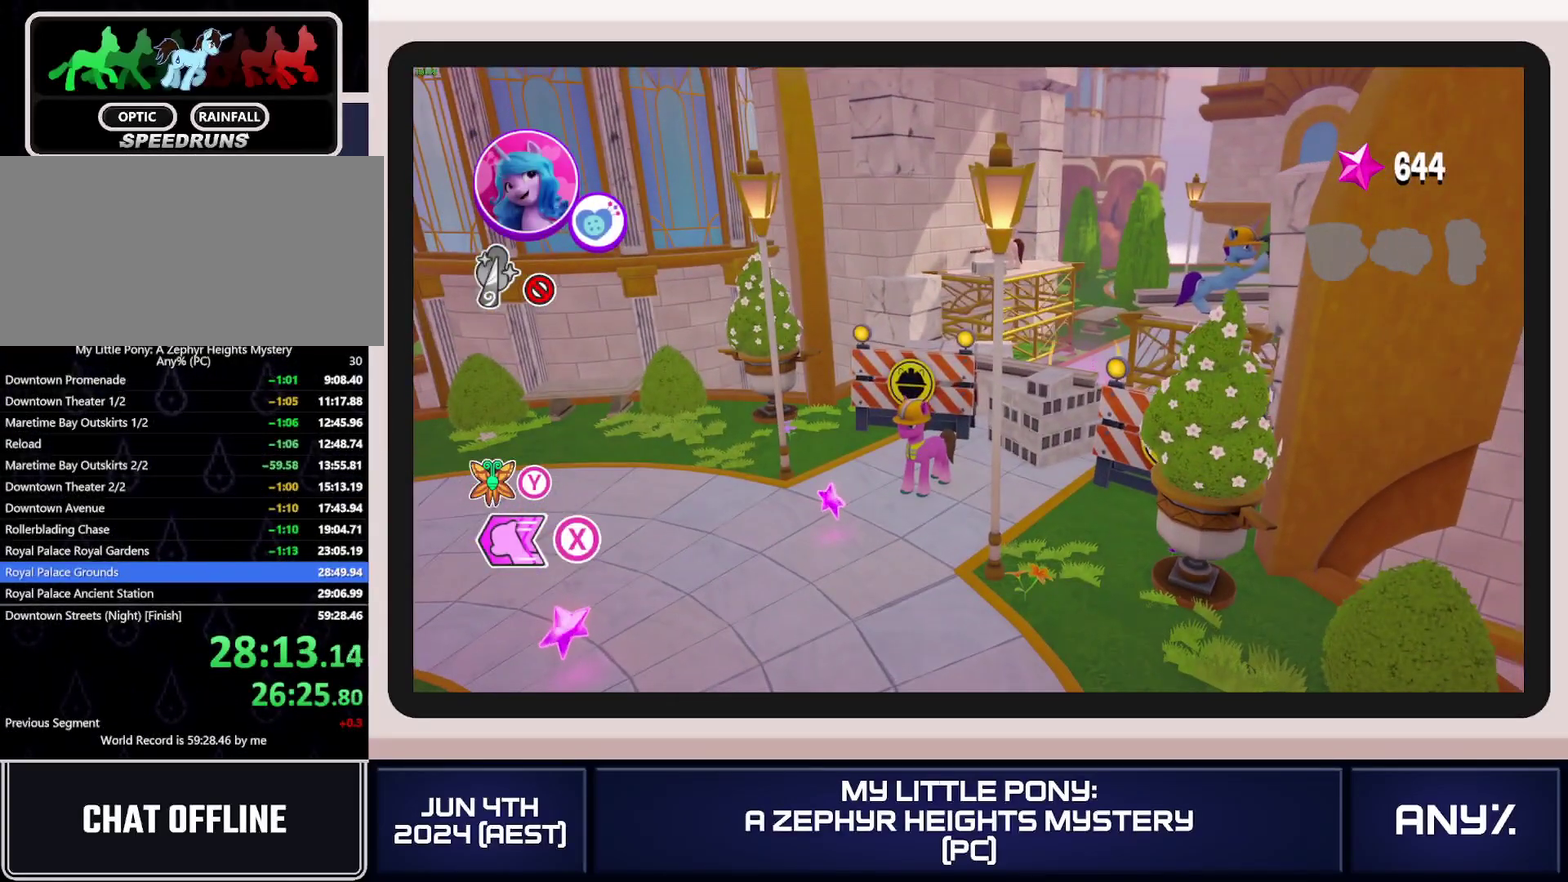
{"buttons": [], "left_stick": "up-right", "right_stick": "center", "events": []}
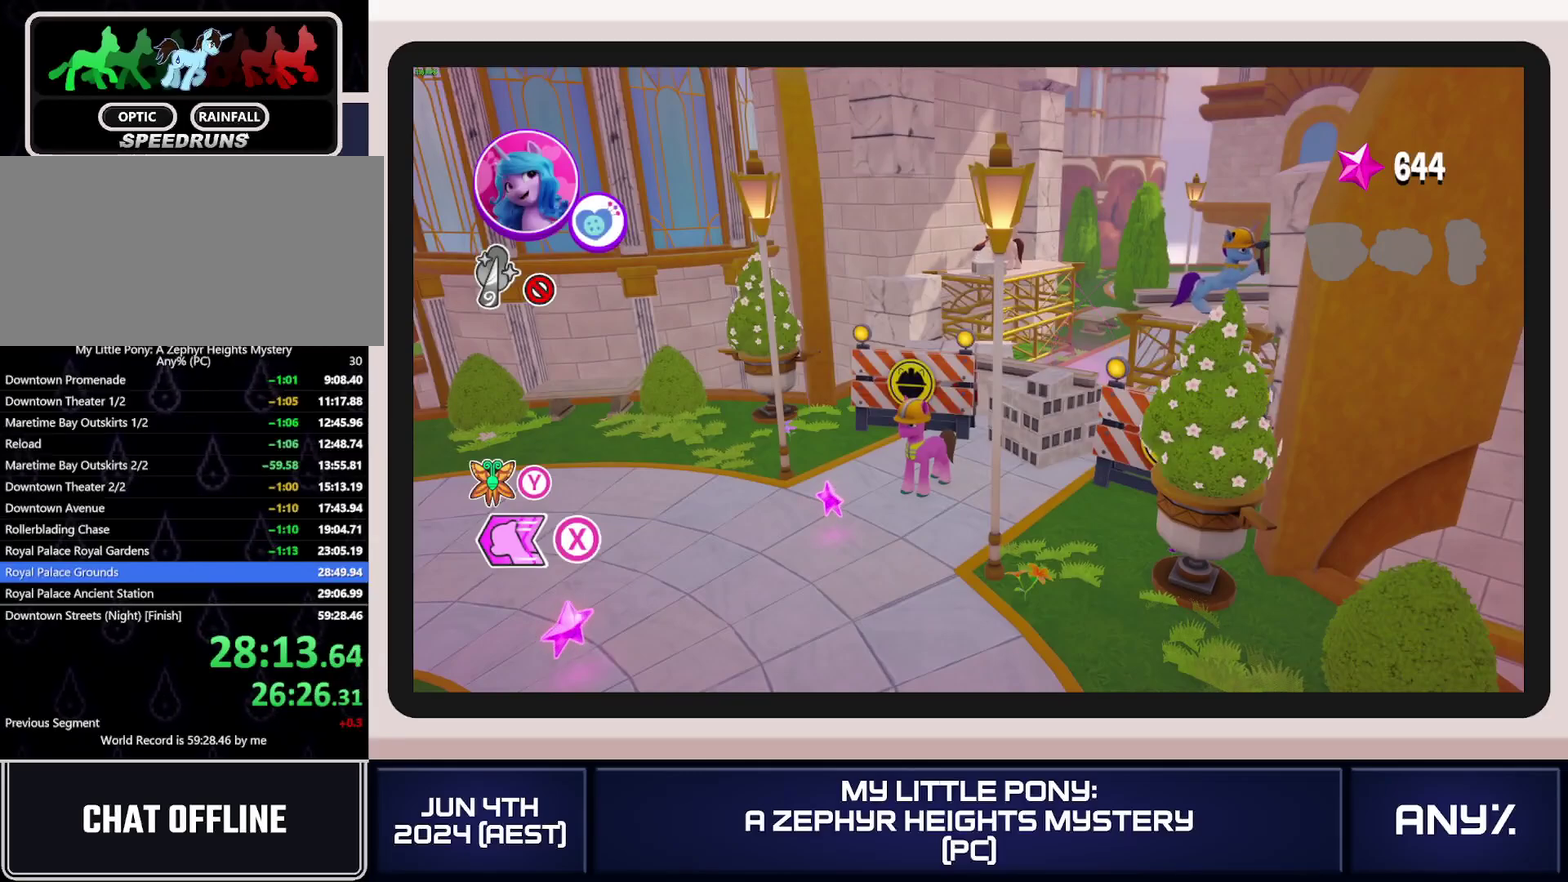
{"buttons": [], "left_stick": "up-right", "right_stick": "center", "events": []}
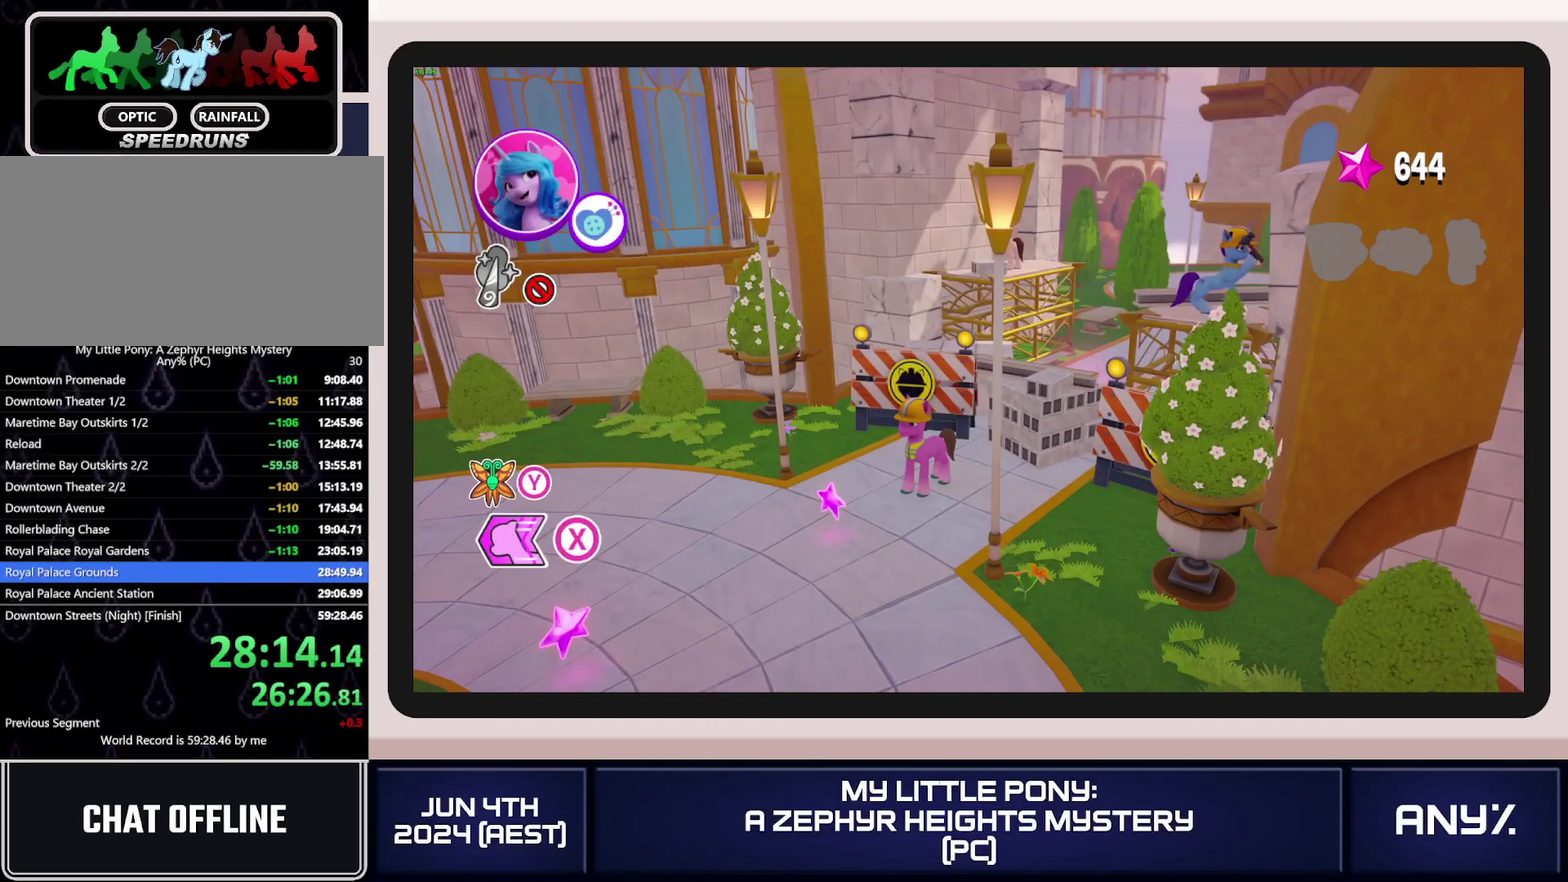
{"buttons": [], "left_stick": "up-right", "right_stick": "center", "events": []}
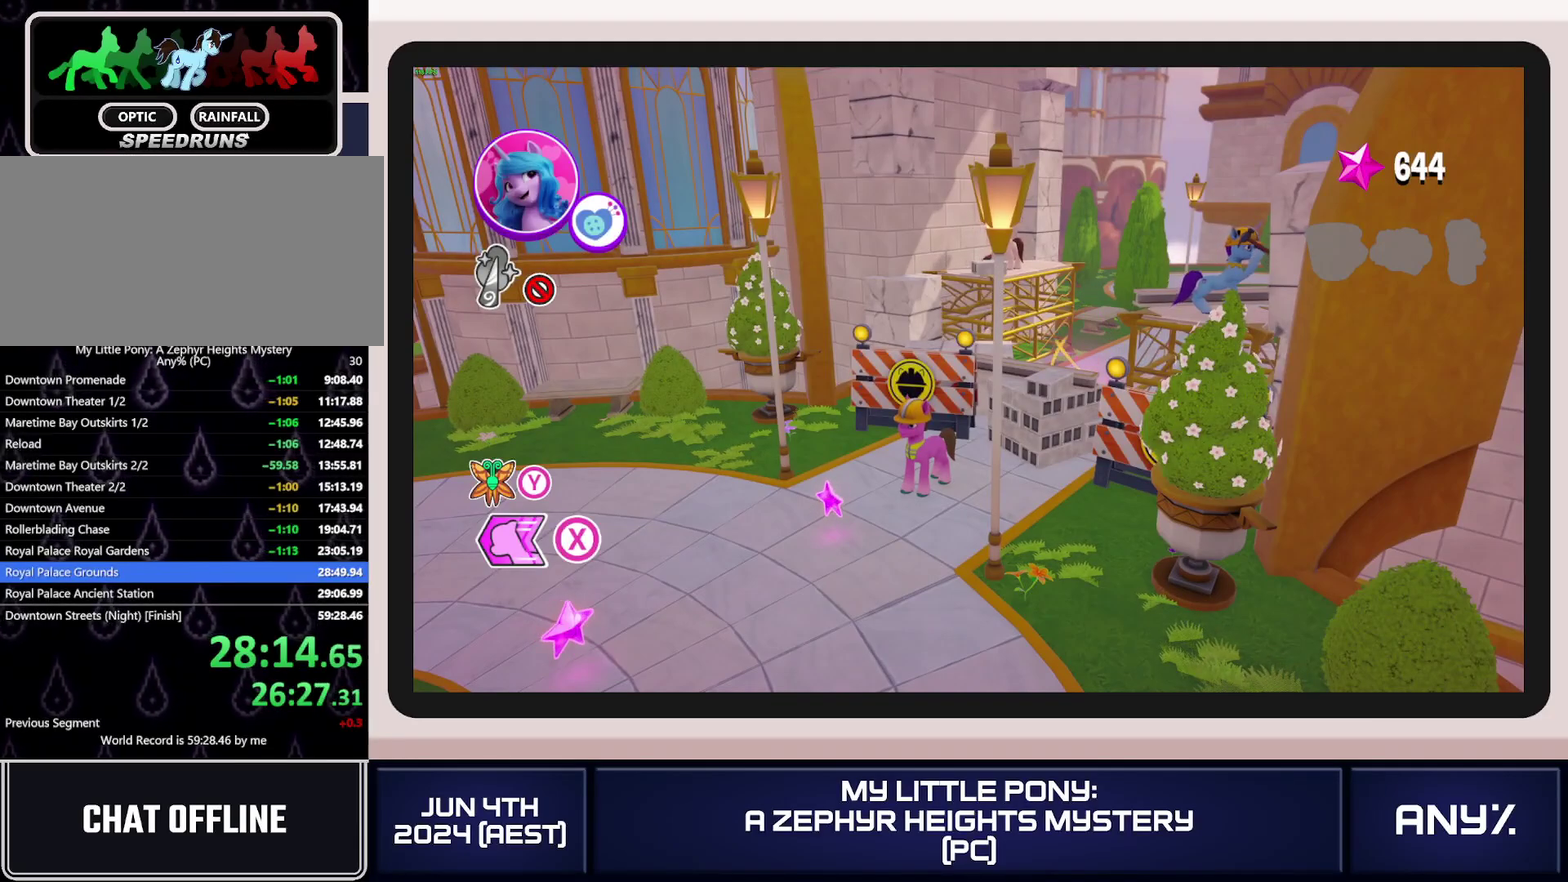
{"buttons": [], "left_stick": "up-right", "right_stick": "center", "events": []}
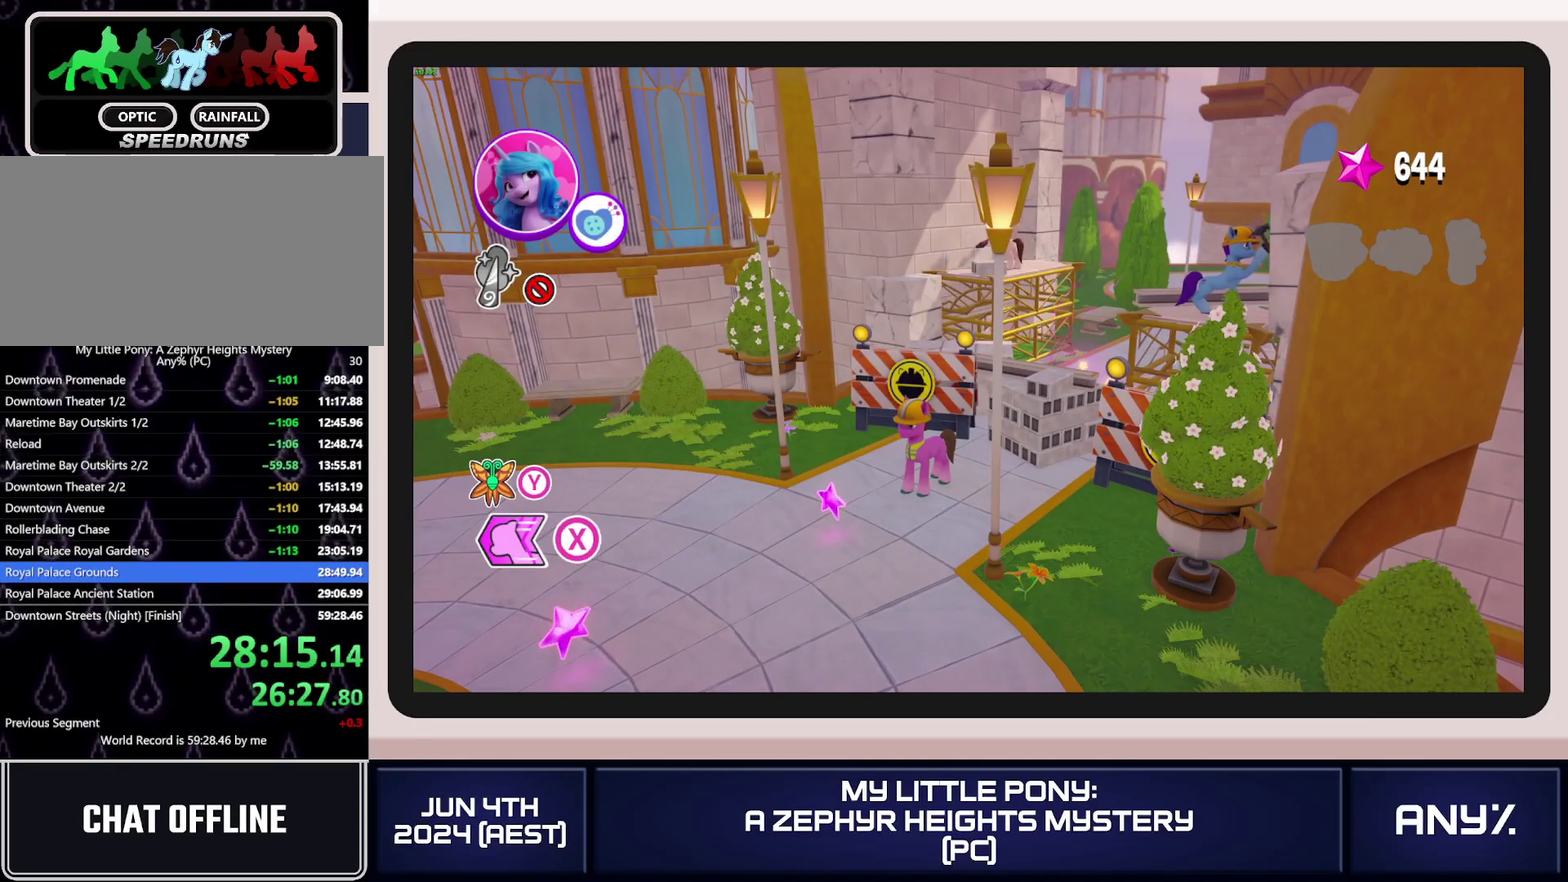
{"buttons": [], "left_stick": "up-right", "right_stick": "center", "events": []}
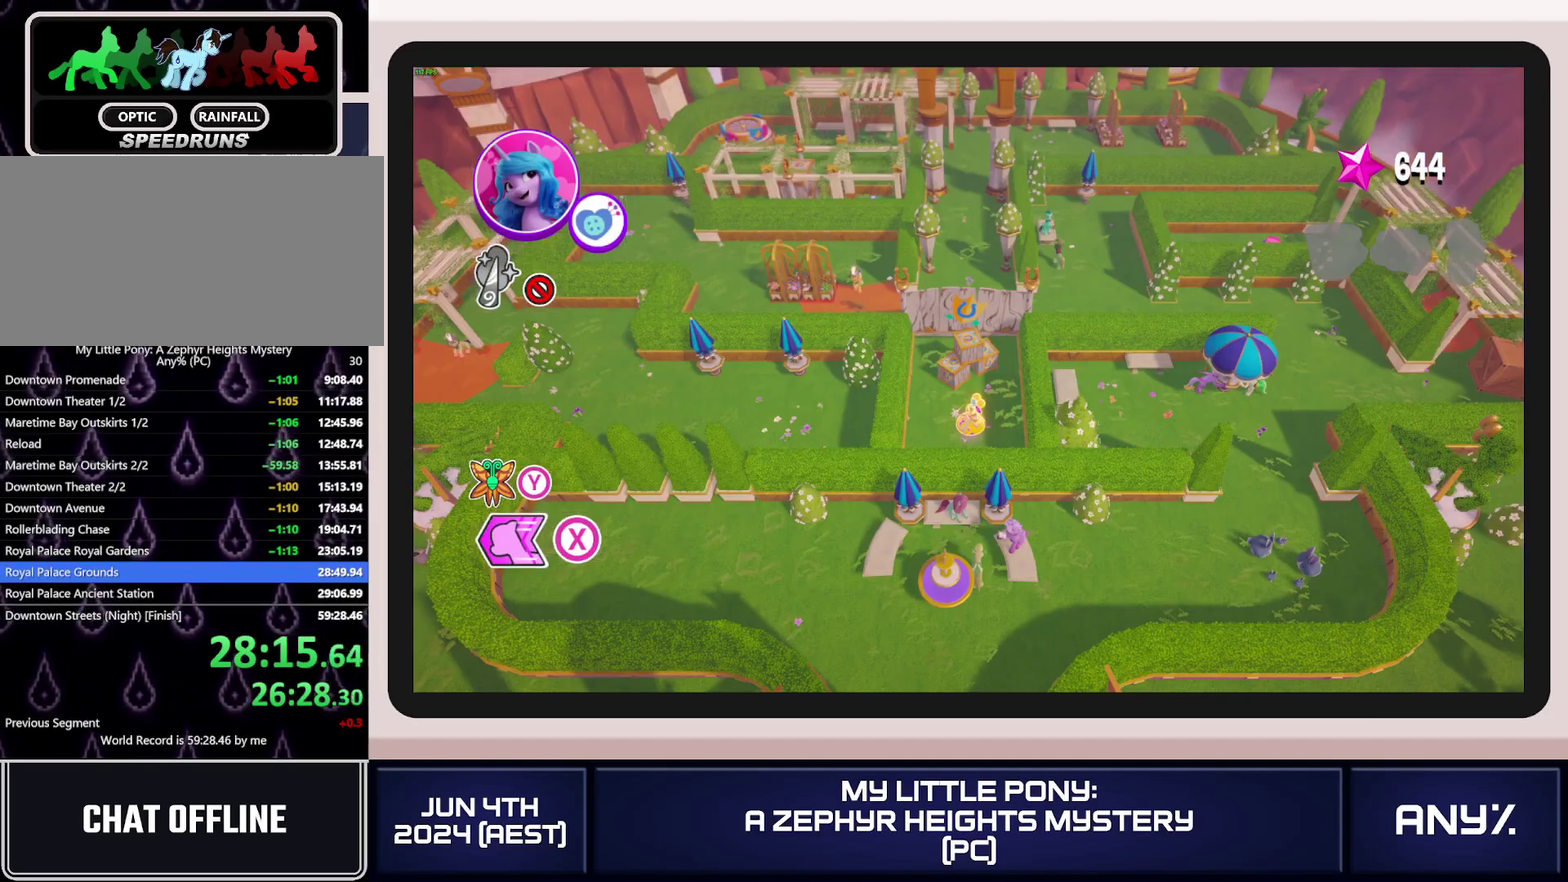
{"buttons": [], "left_stick": "up-right", "right_stick": "center", "events": []}
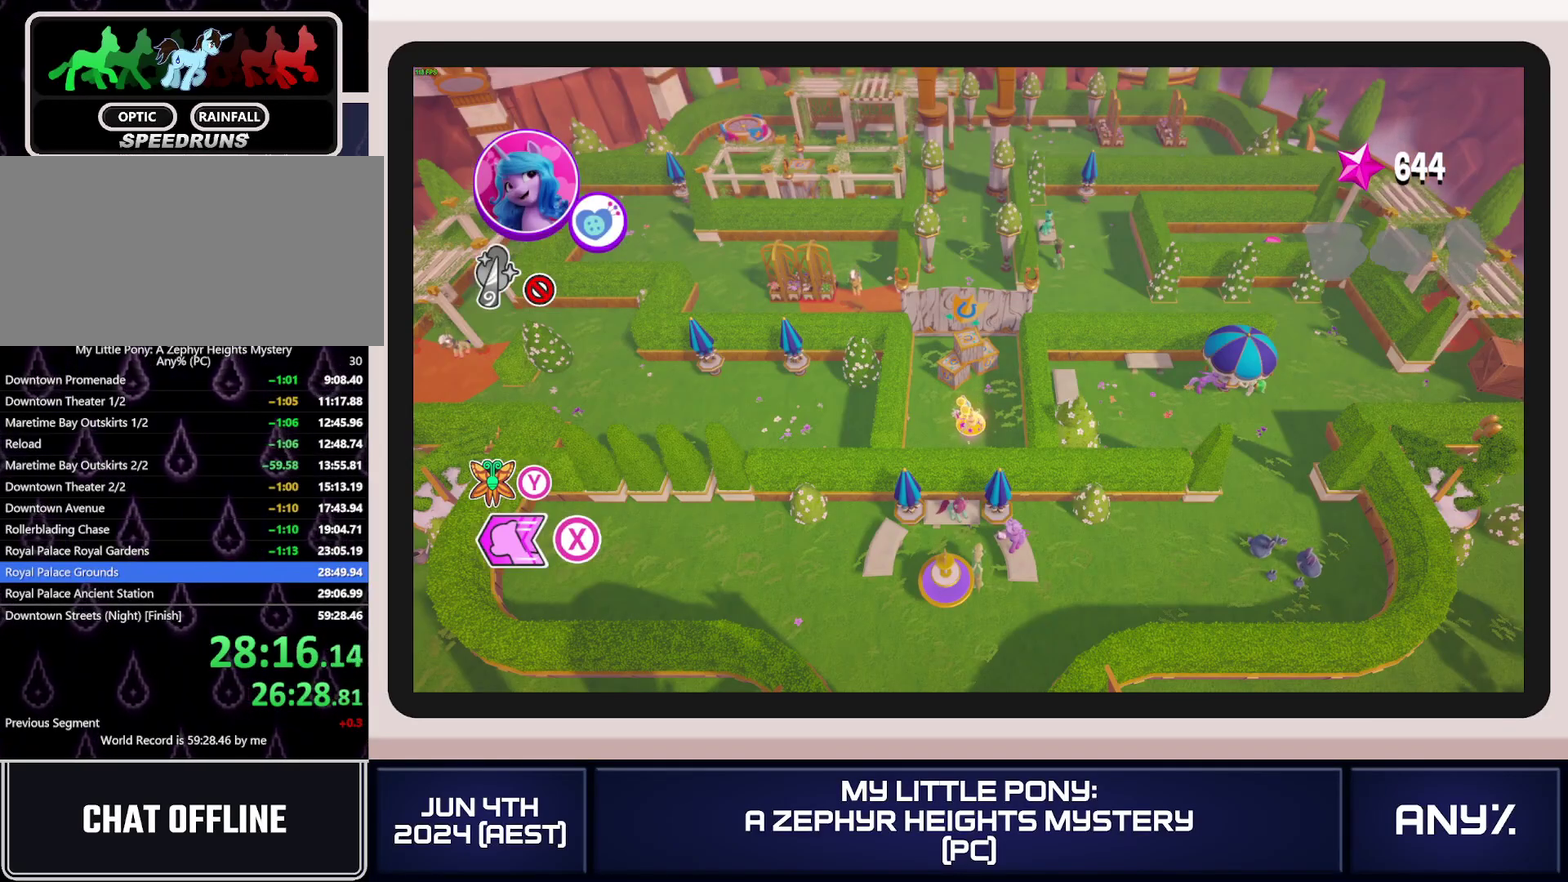
{"buttons": [], "left_stick": "up-right", "right_stick": "center", "events": []}
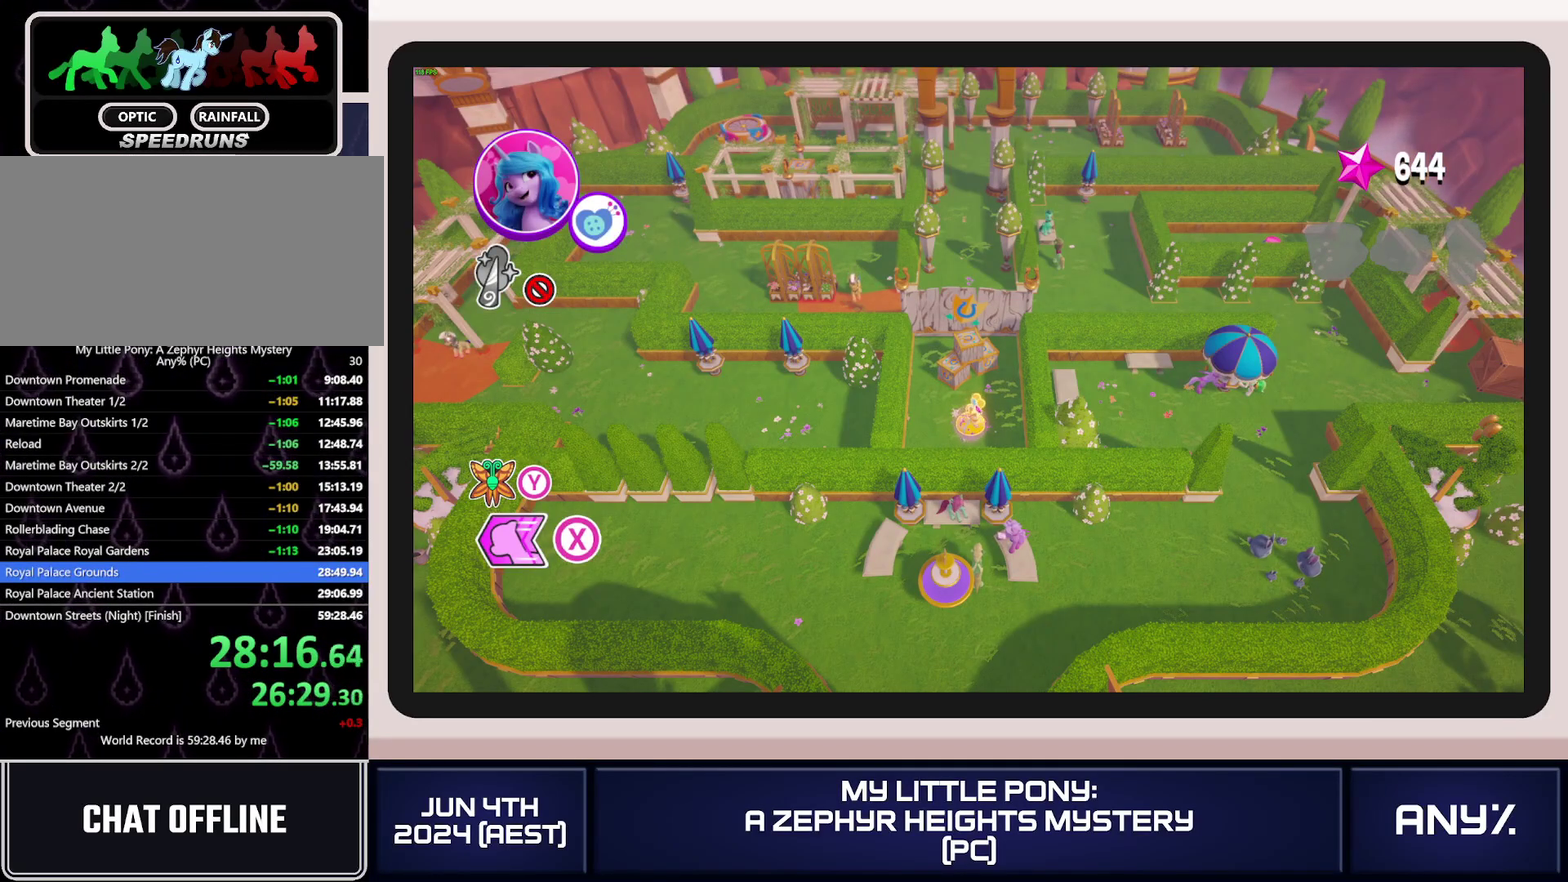
{"buttons": [], "left_stick": "up-right", "right_stick": "center", "events": []}
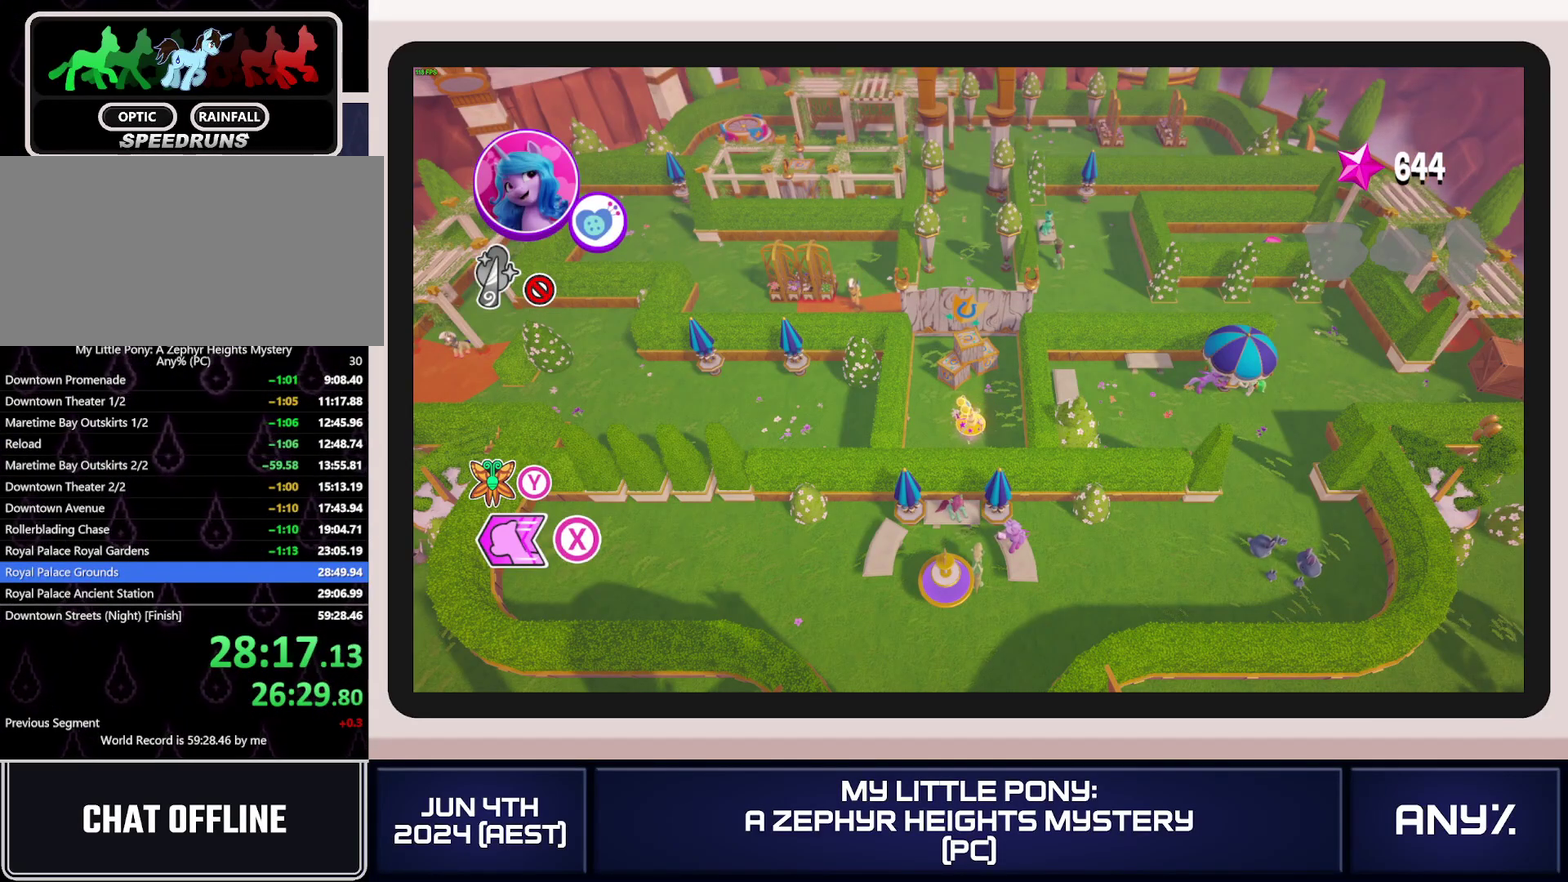
{"buttons": [], "left_stick": "up-right", "right_stick": "center", "events": []}
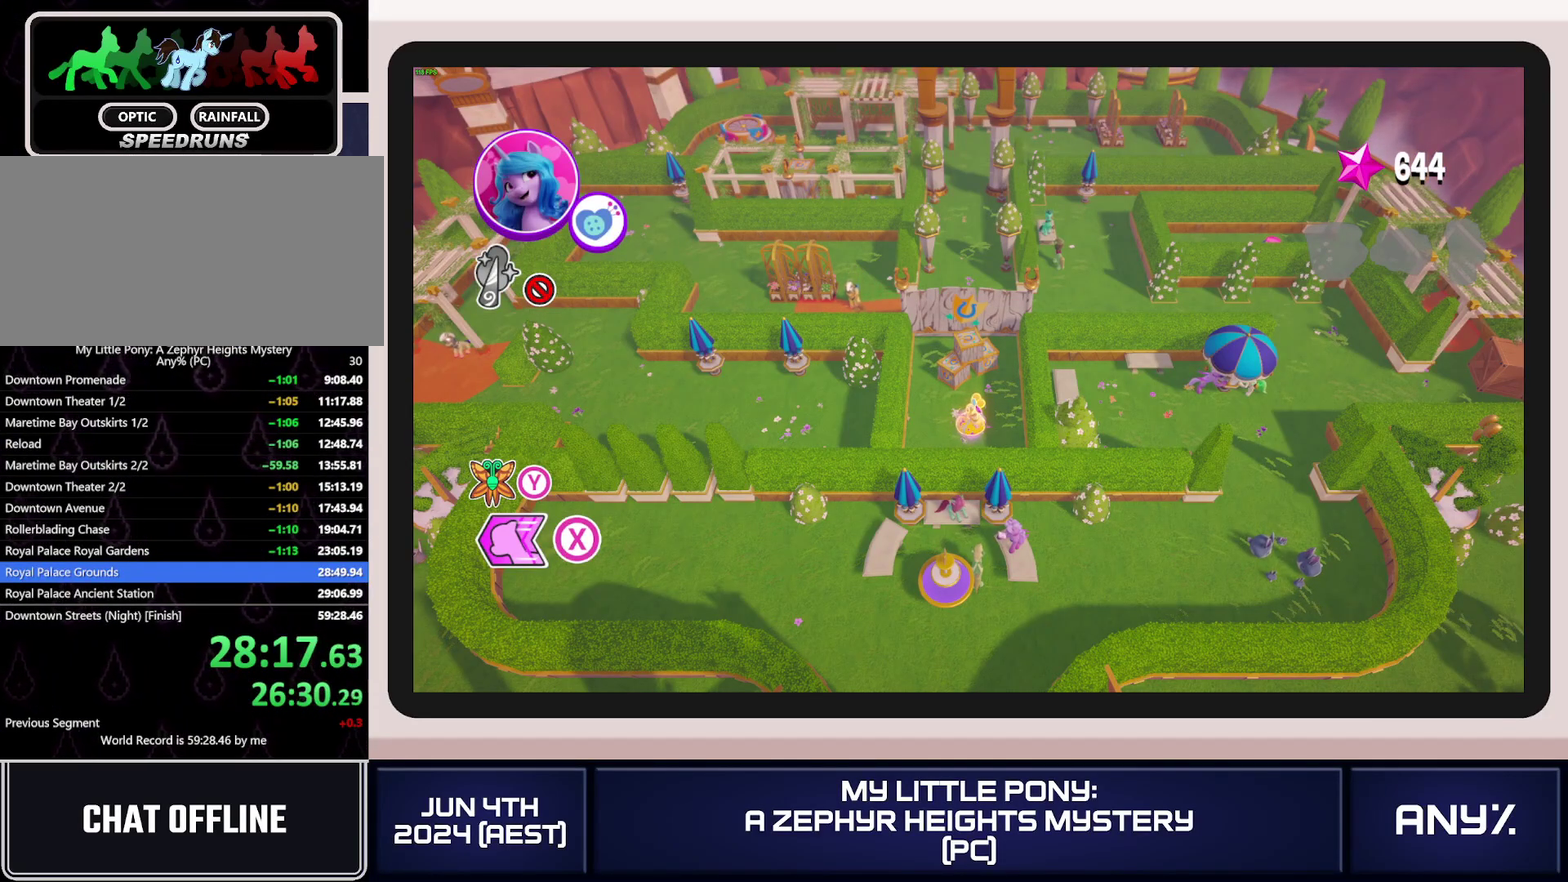
{"buttons": [], "left_stick": "up-right", "right_stick": "center", "events": []}
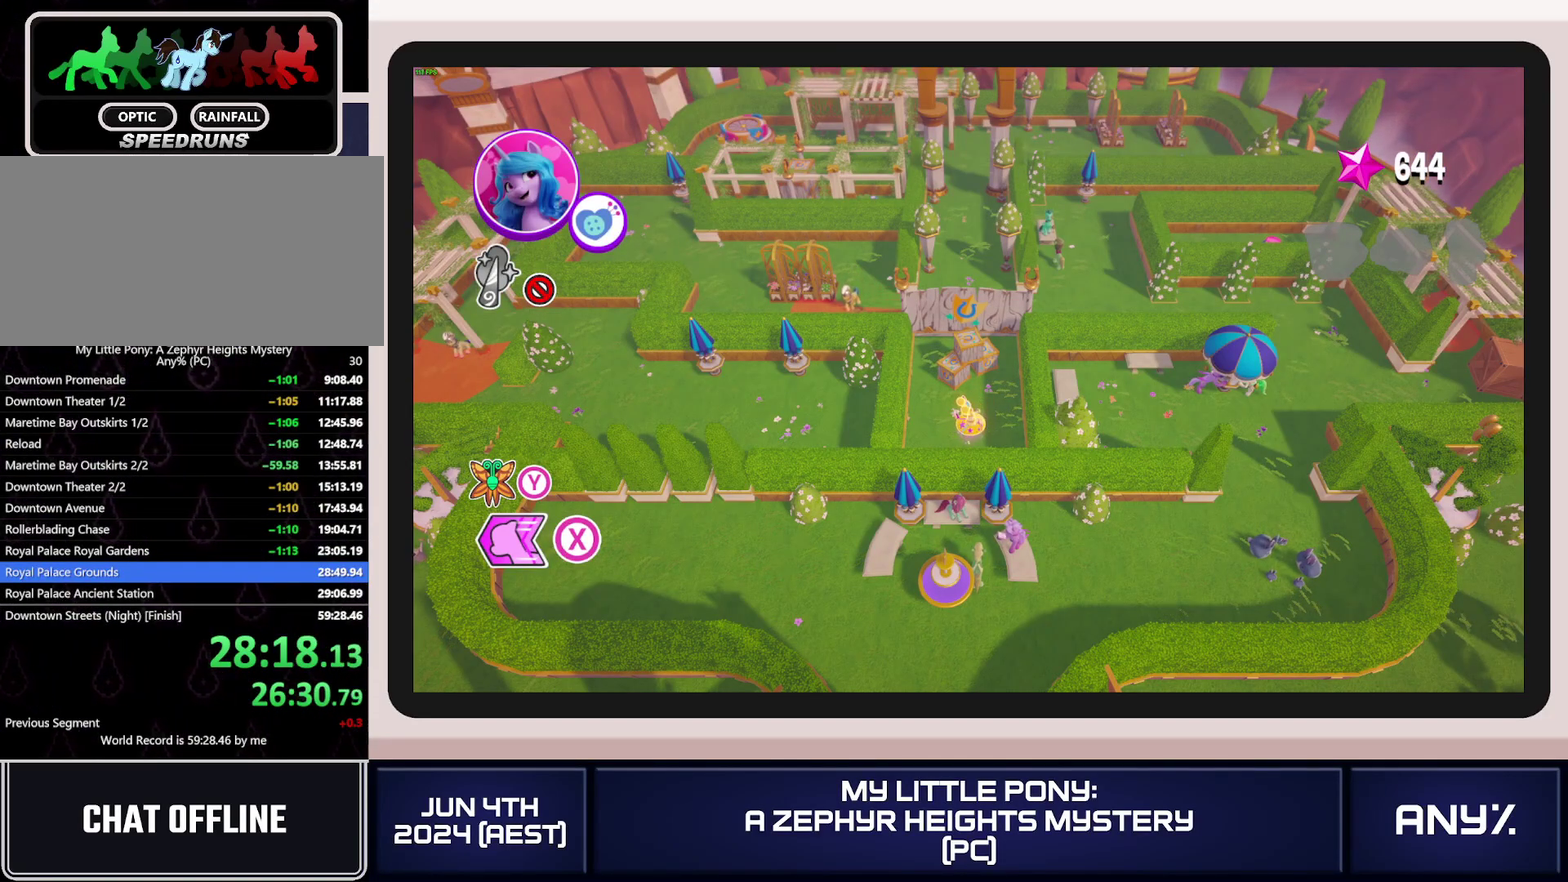
{"buttons": [], "left_stick": "up-right", "right_stick": "center", "events": []}
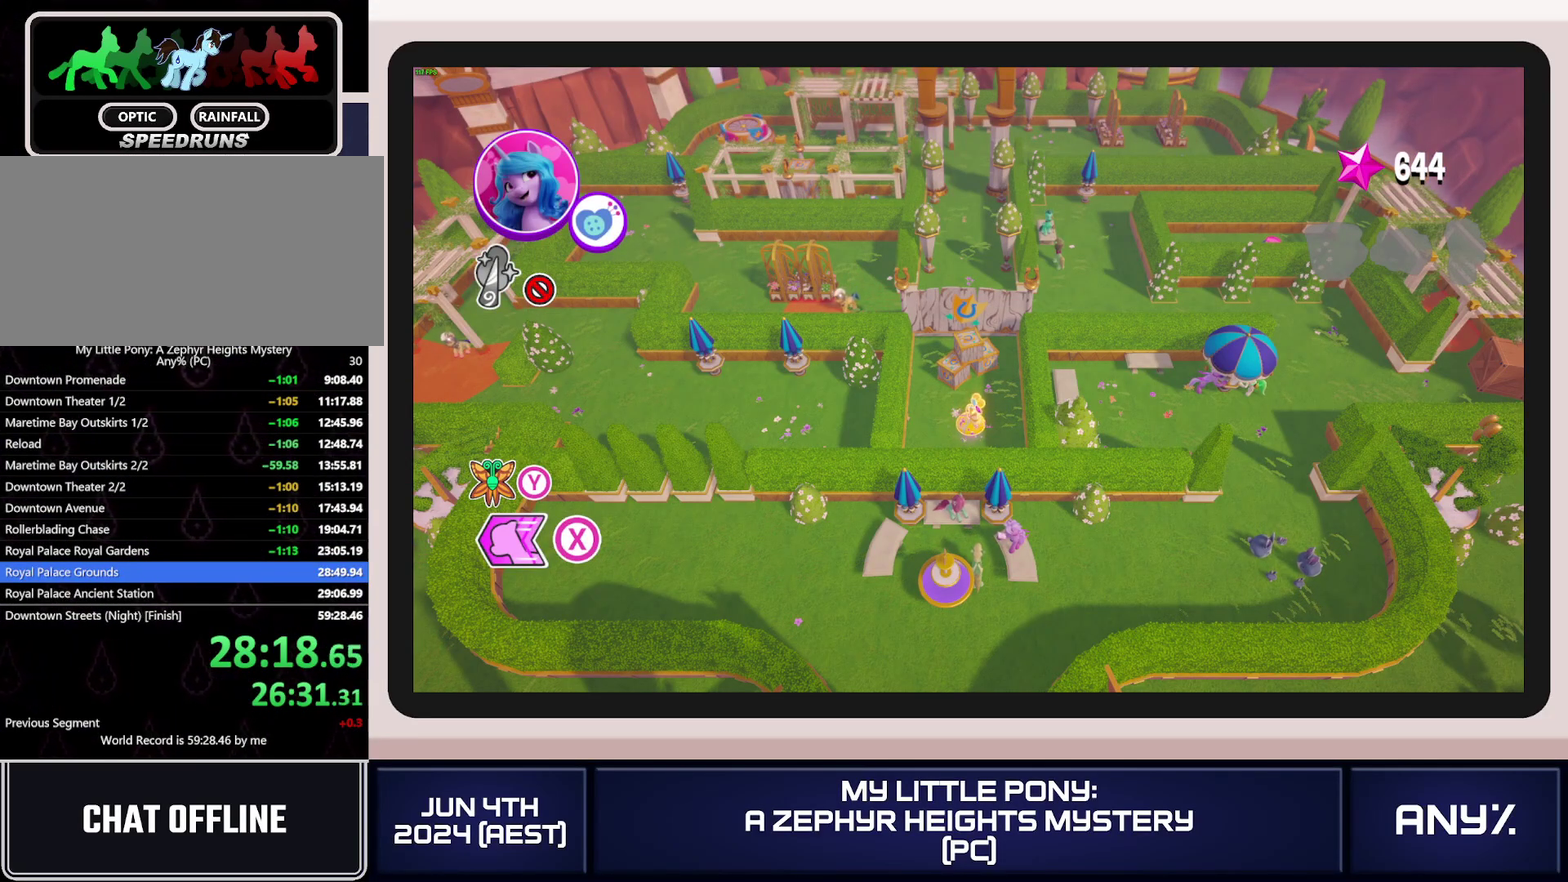
{"buttons": [], "left_stick": "up-right", "right_stick": "center", "events": []}
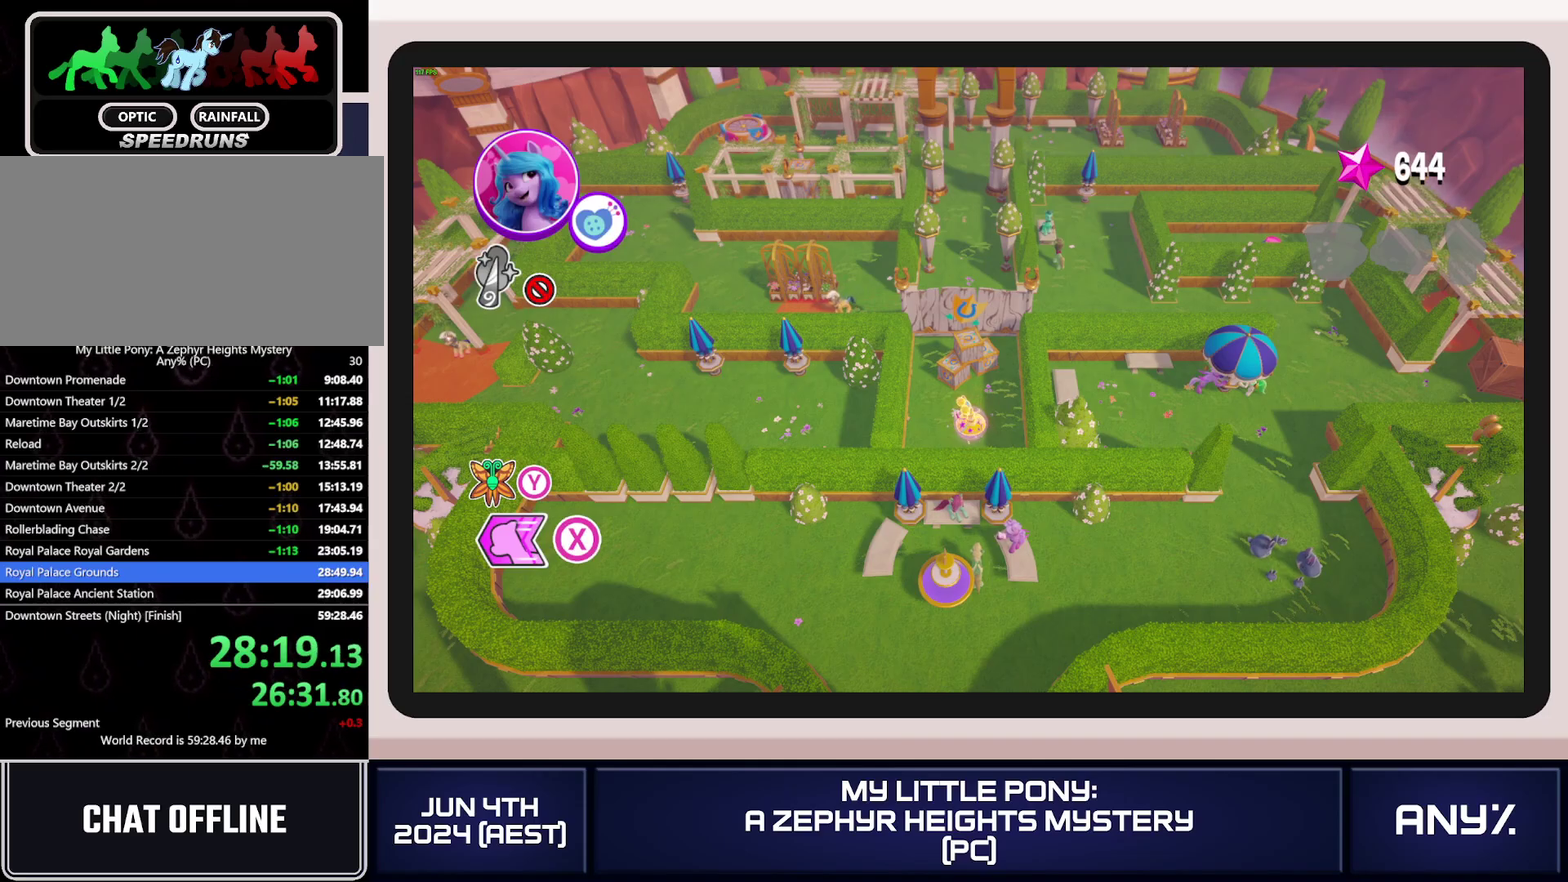
{"buttons": [], "left_stick": "up-right", "right_stick": "center", "events": []}
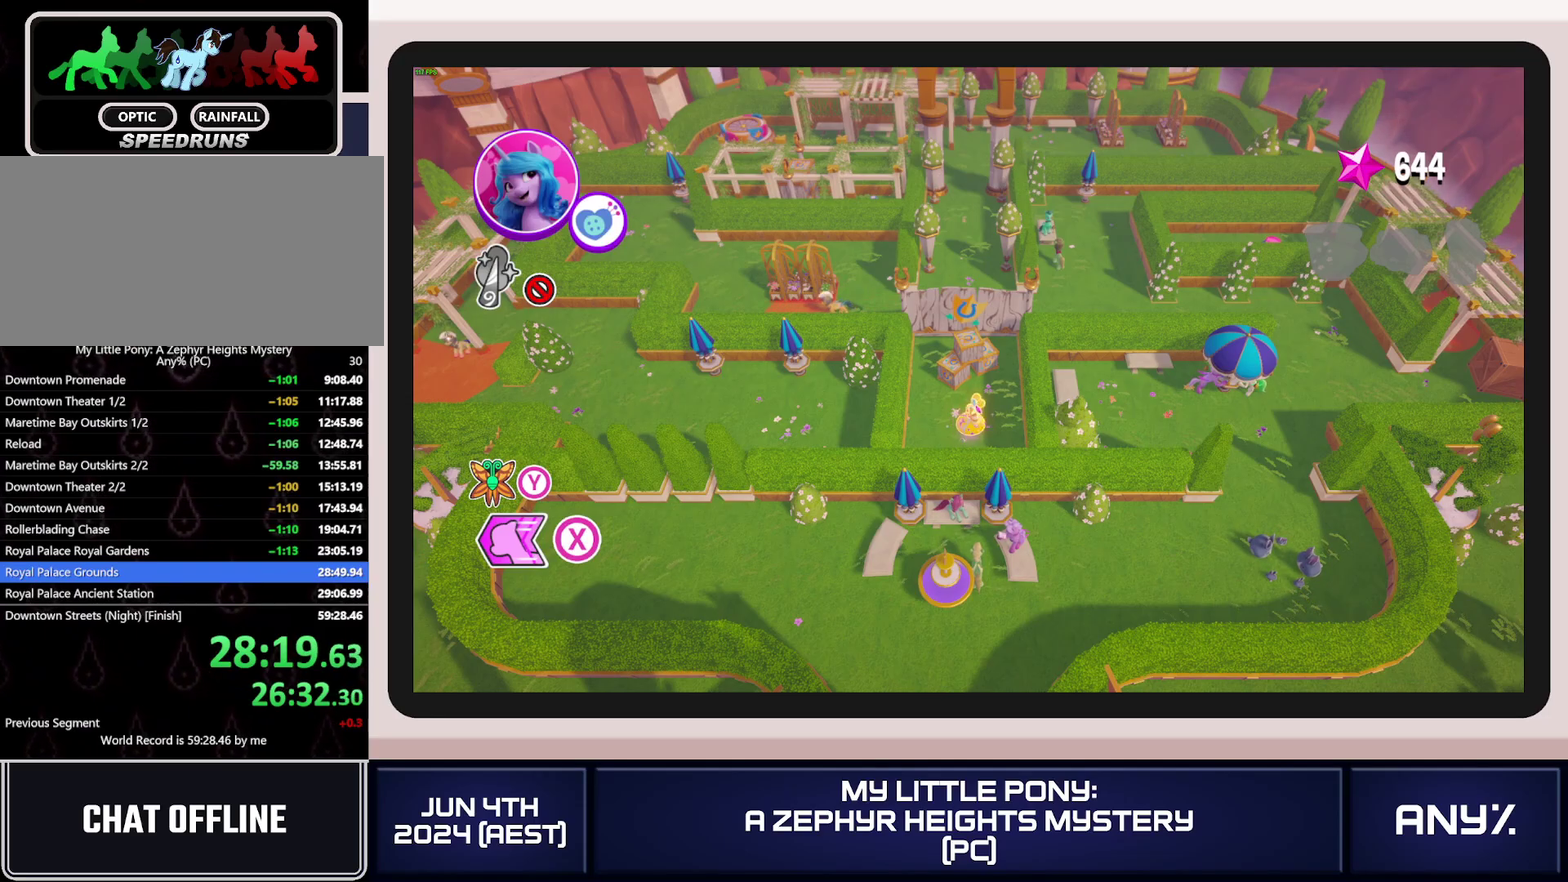
{"buttons": [], "left_stick": "up-right", "right_stick": "center", "events": []}
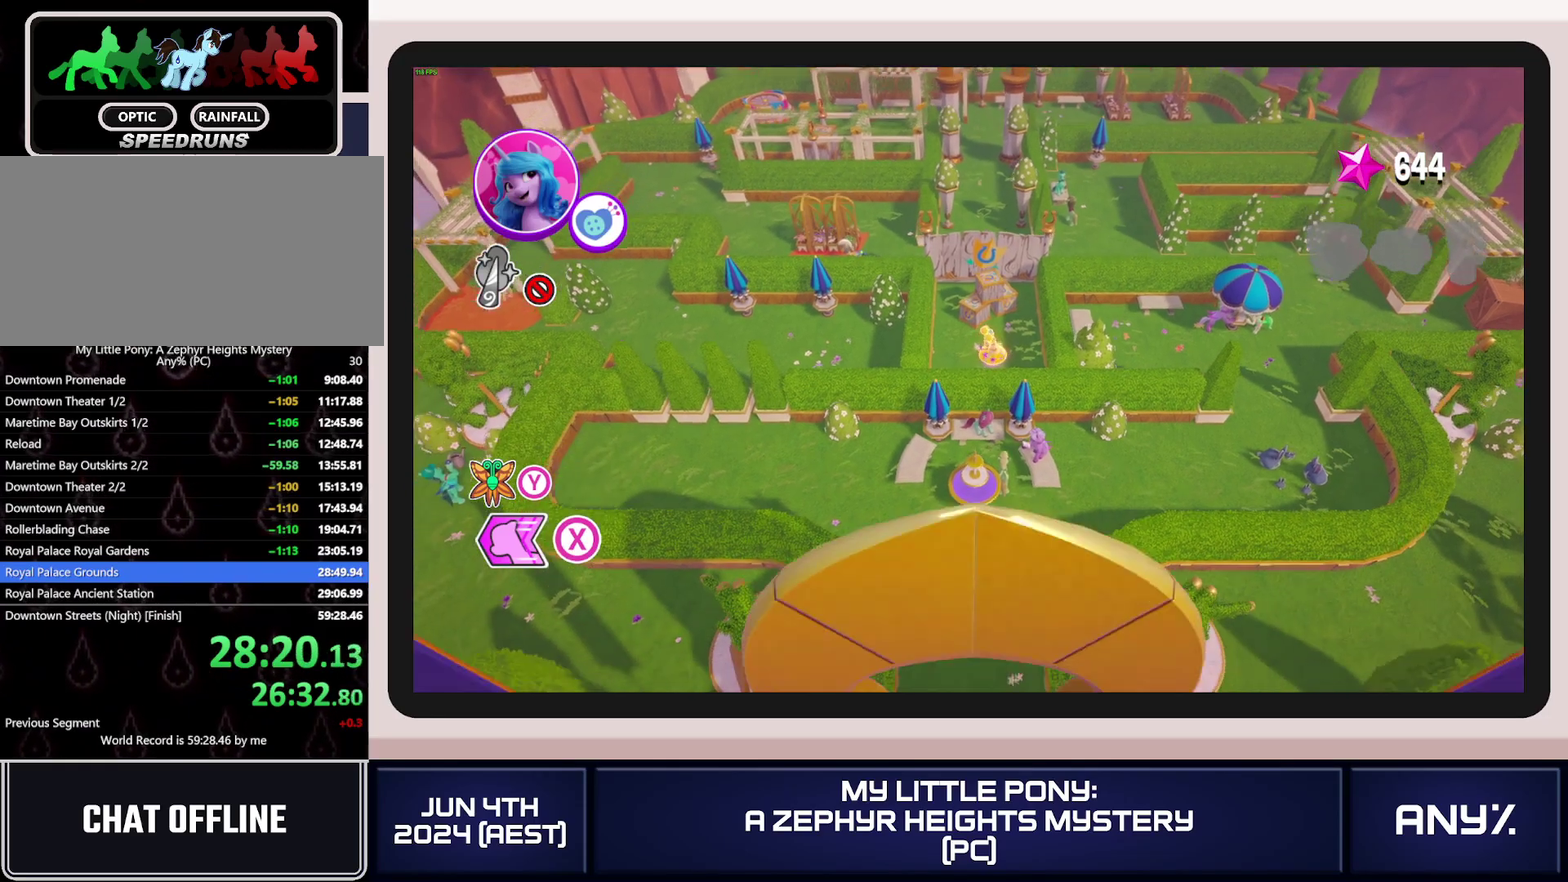
{"buttons": [], "left_stick": "up-right", "right_stick": "center", "events": []}
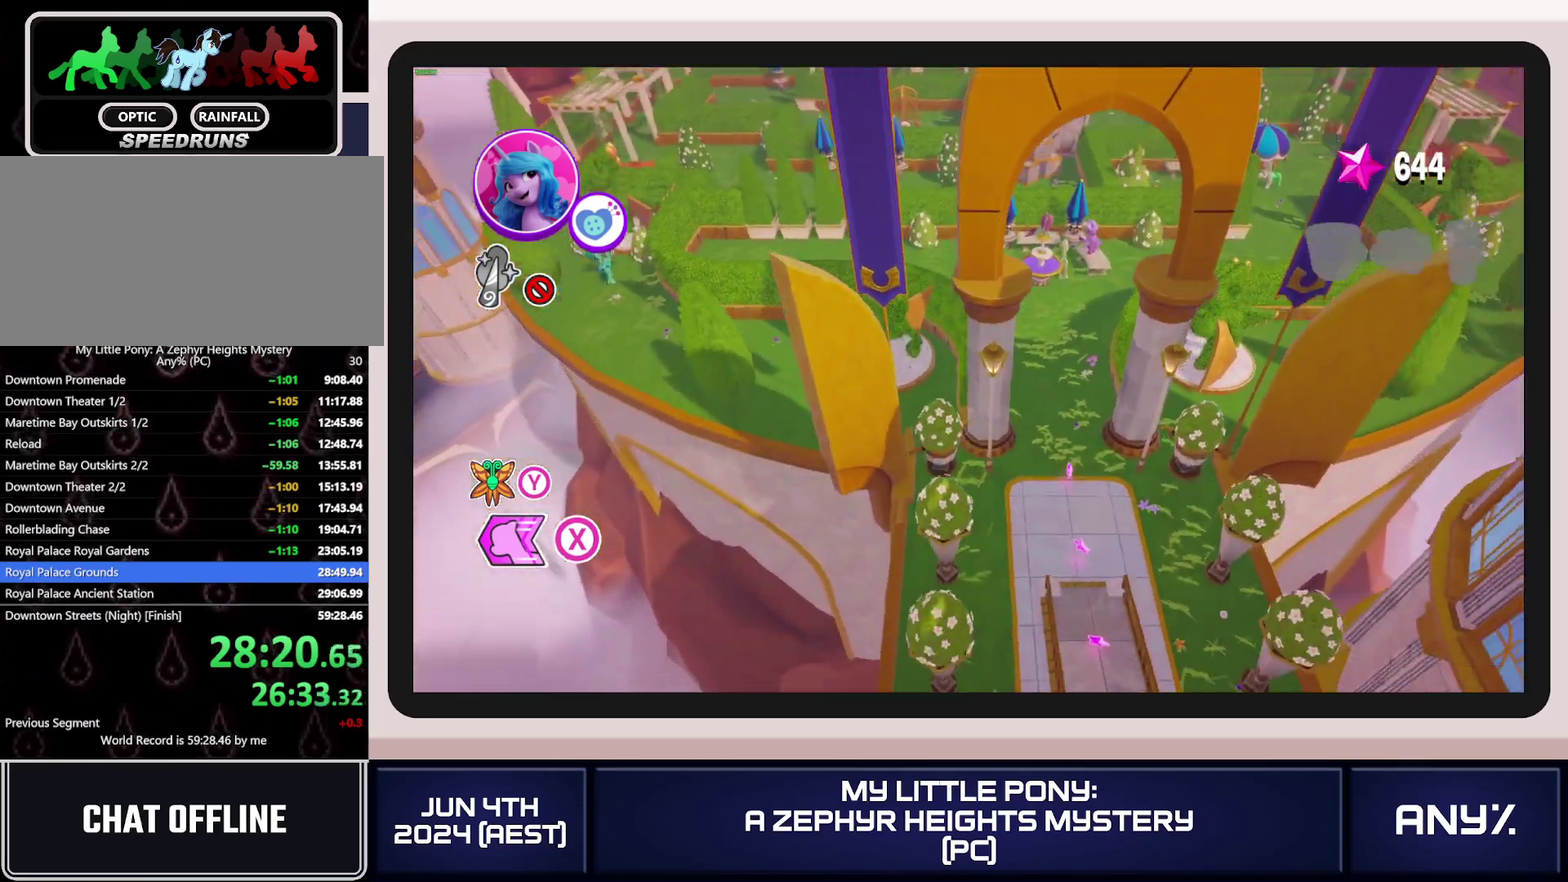
{"buttons": [], "left_stick": "up-right", "right_stick": "center", "events": []}
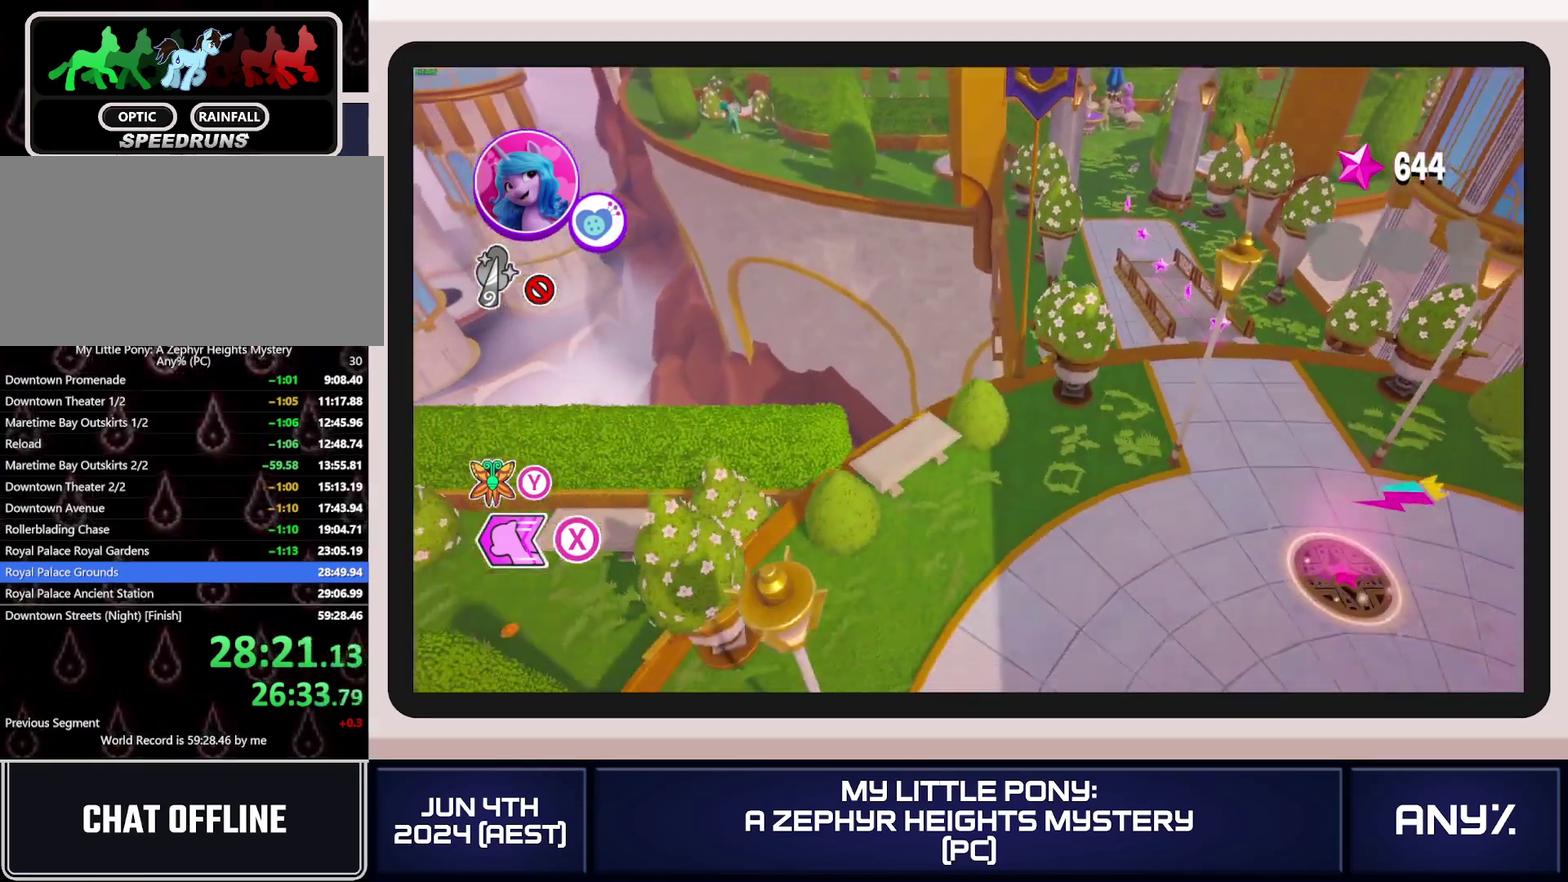
{"buttons": [], "left_stick": "up-right", "right_stick": "center", "events": [[183, "X", "down"], [450, "X", "up"]]}
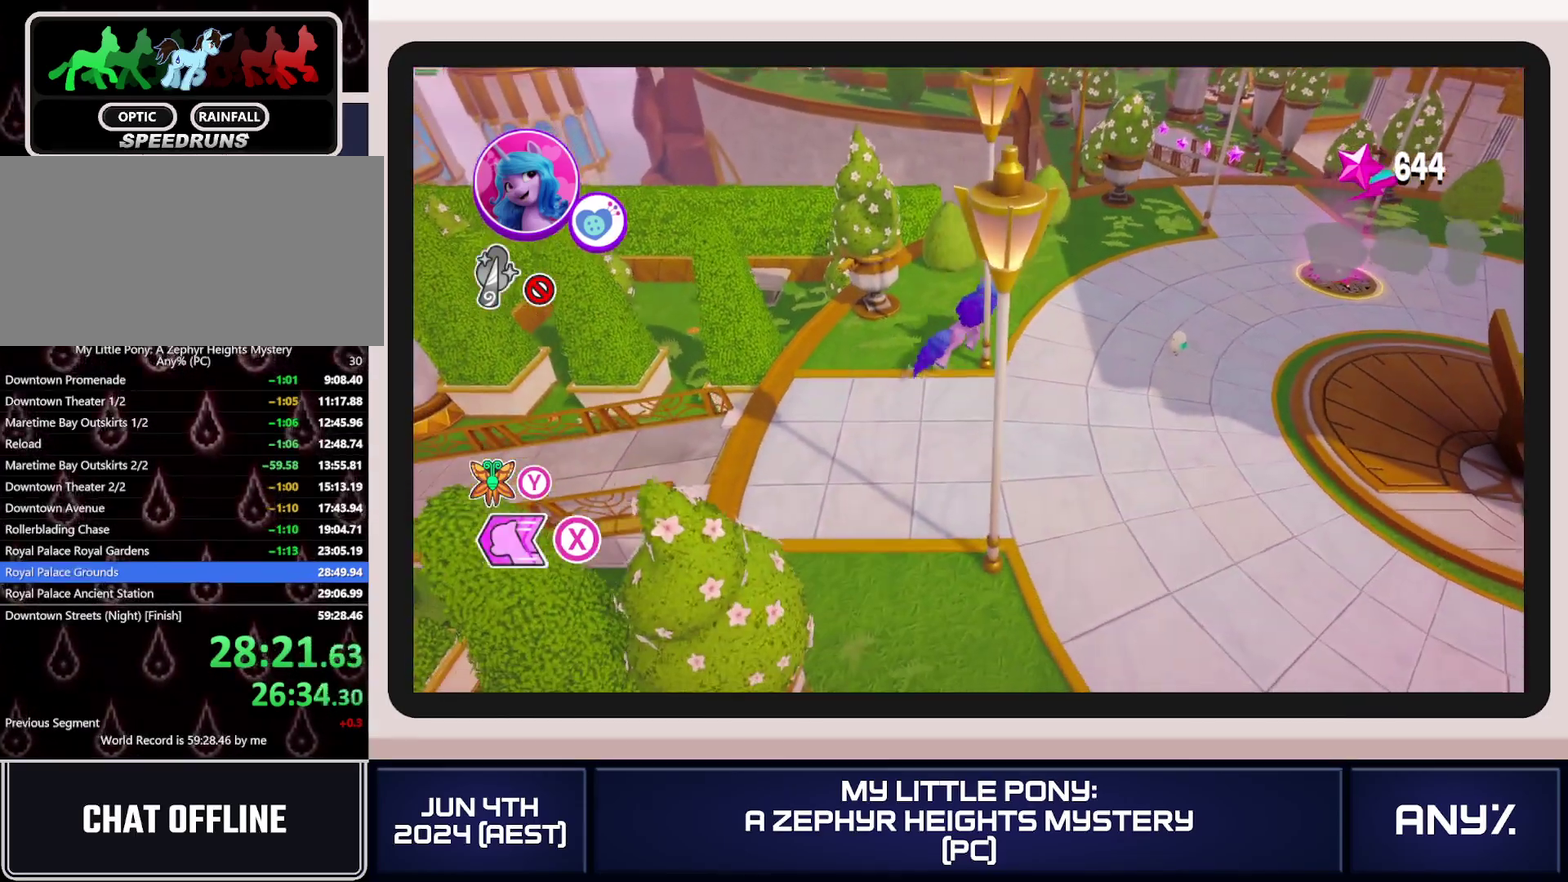
{"buttons": ["X"], "left_stick": "up-right", "right_stick": "center", "events": [[17, "X", "down"]]}
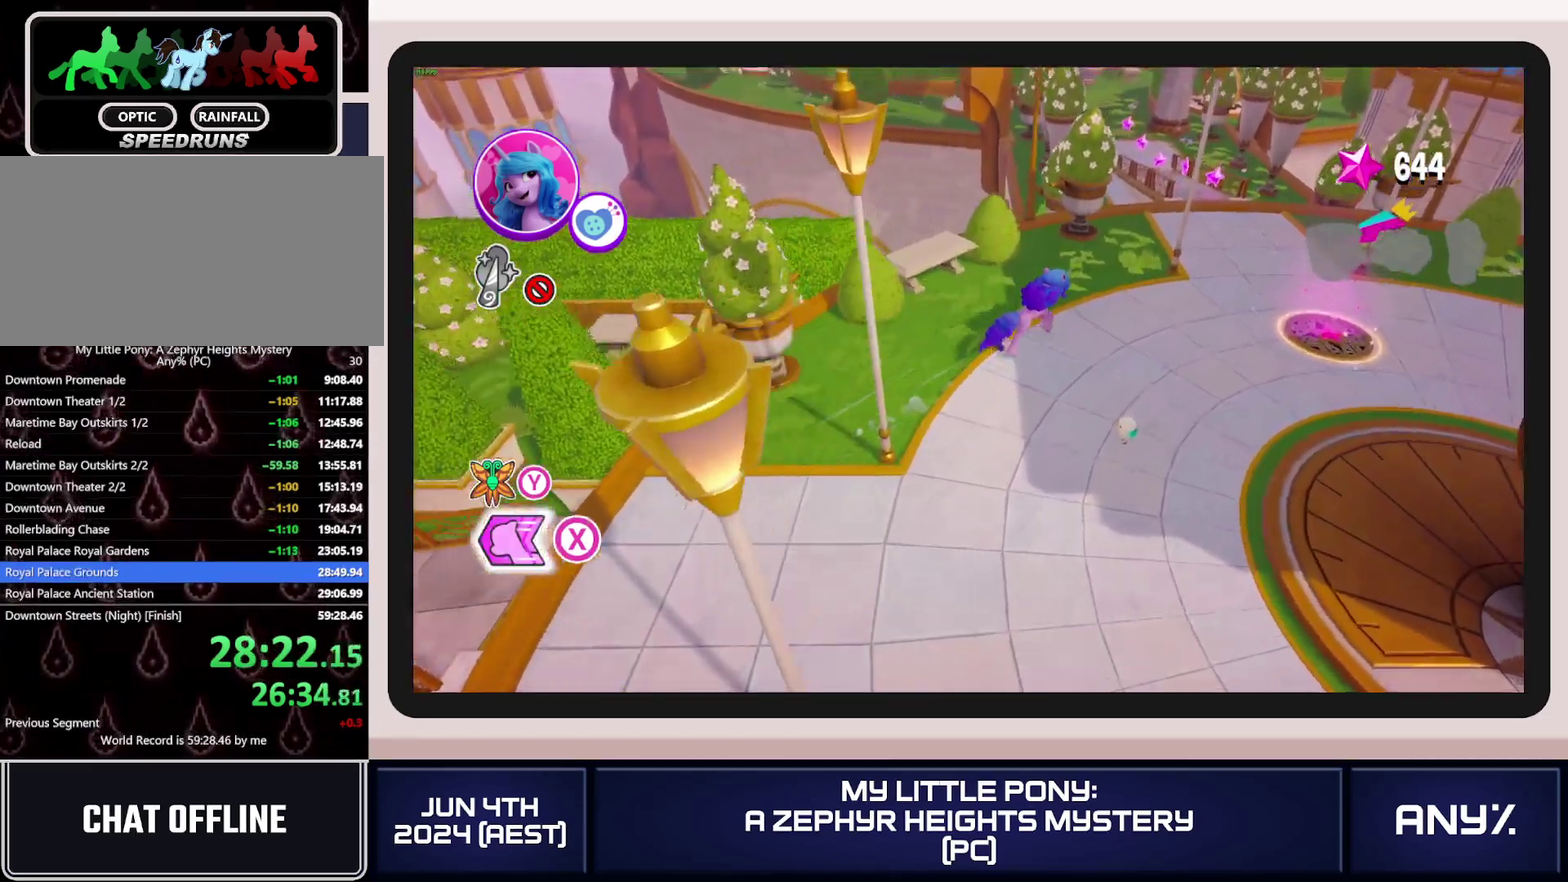
{"buttons": ["X"], "left_stick": "up-right", "right_stick": "center", "events": []}
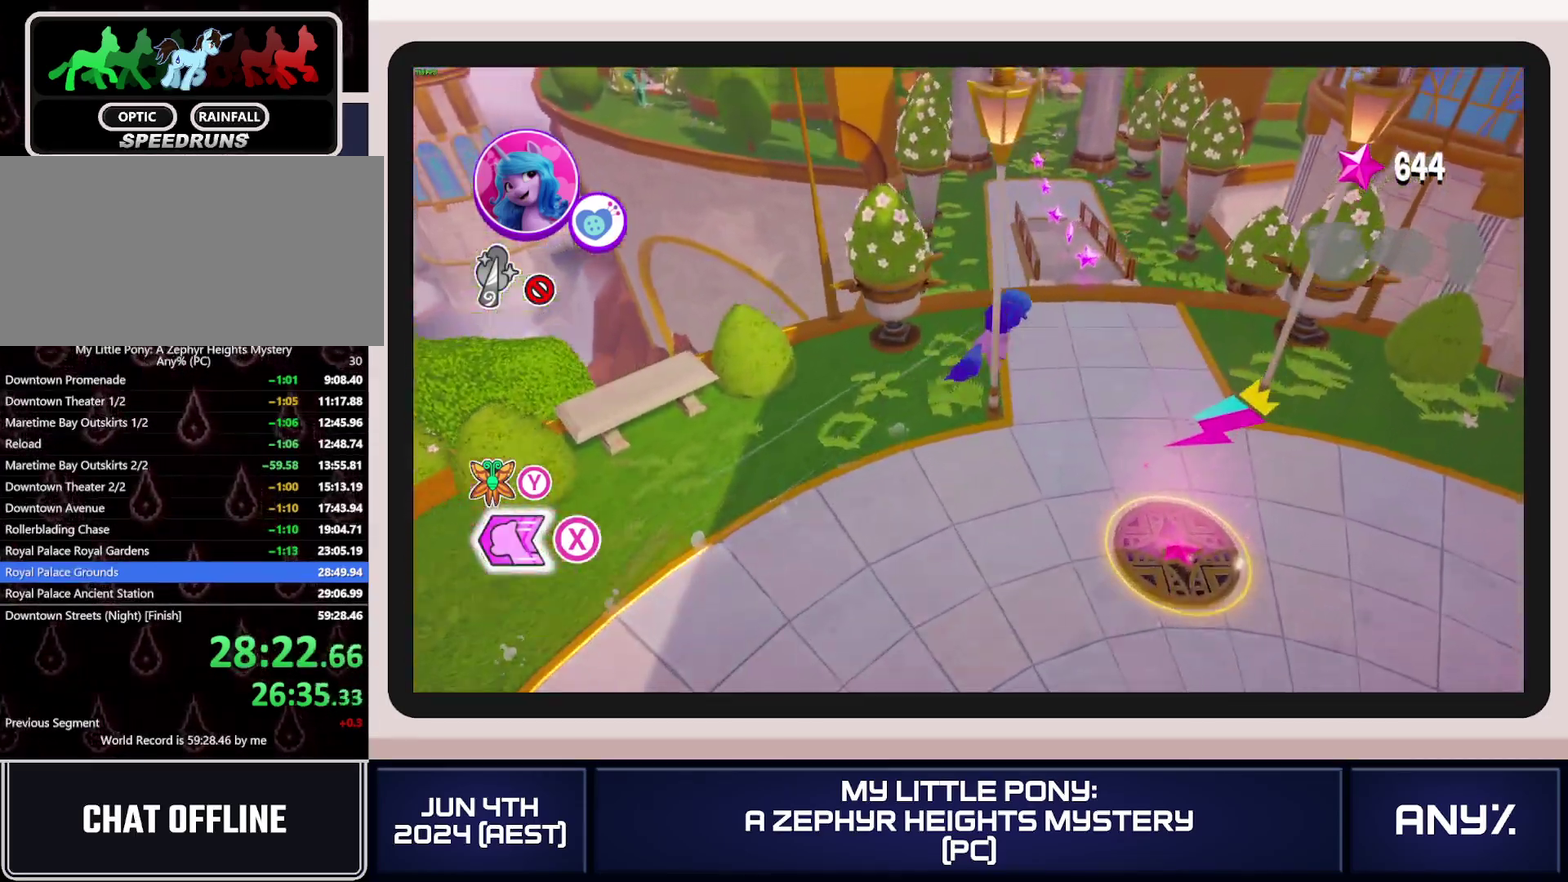
{"buttons": ["X"], "left_stick": "up", "right_stick": "center", "events": [[100, "left_stick", "up"]]}
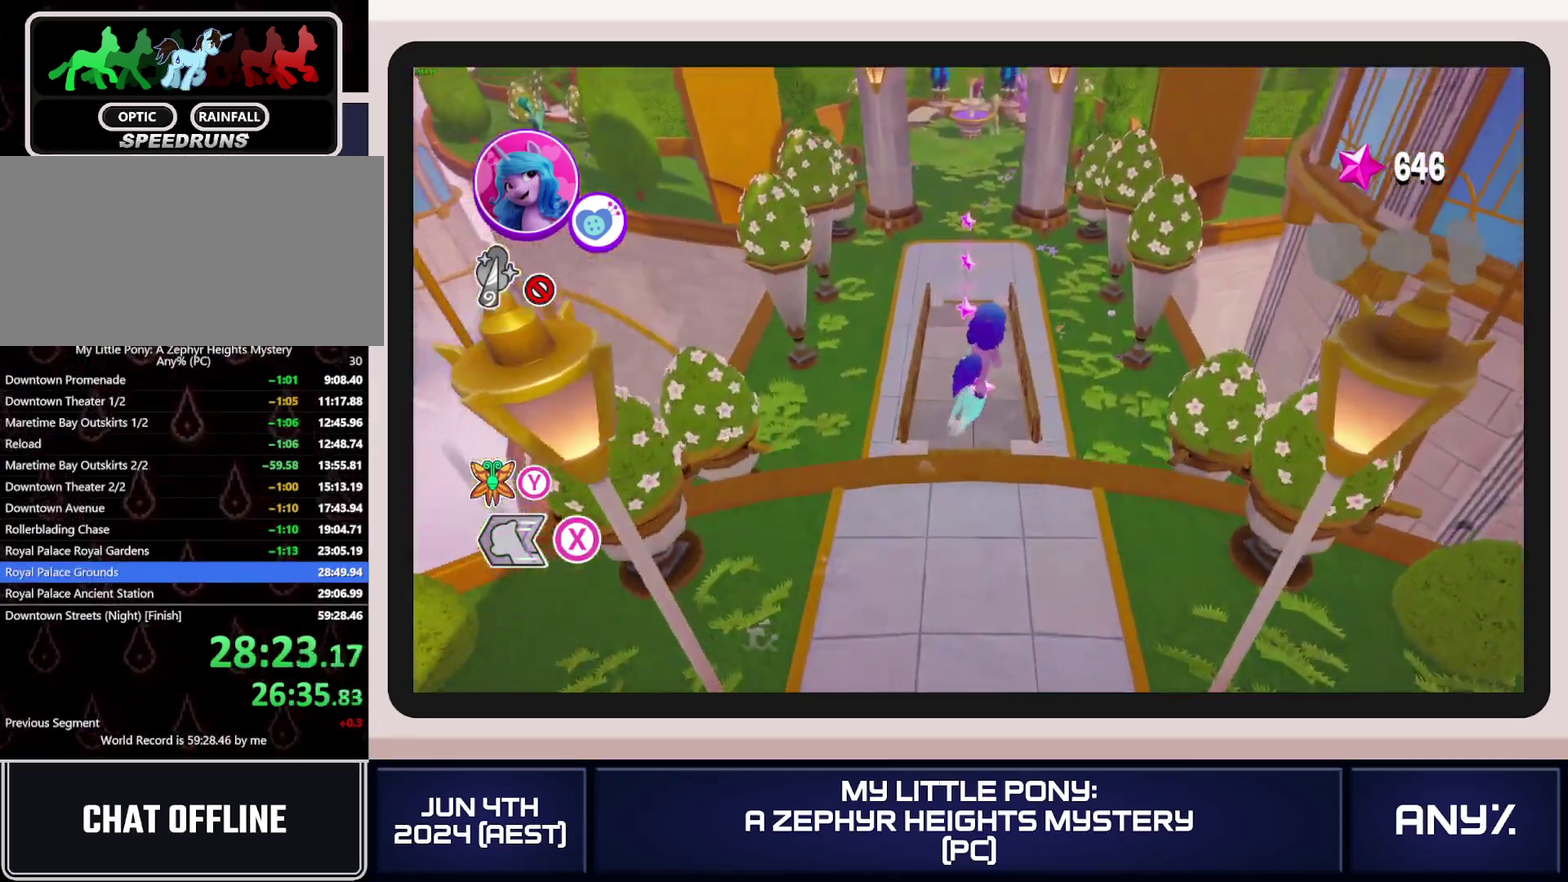
{"buttons": ["X"], "left_stick": "up", "right_stick": "center", "events": []}
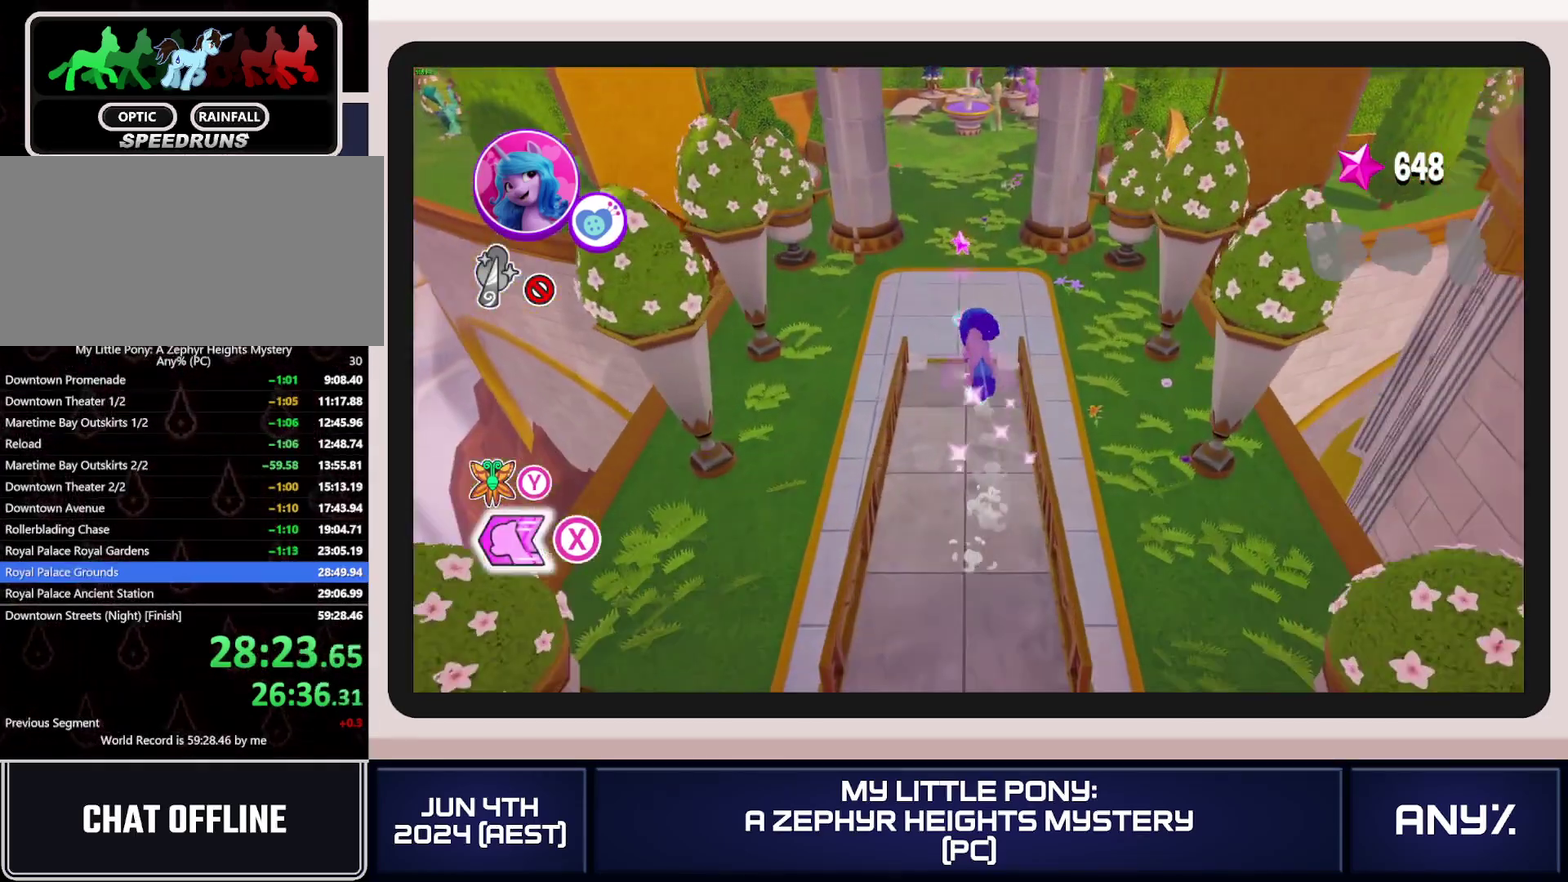
{"buttons": ["X"], "left_stick": "up", "right_stick": "center", "events": []}
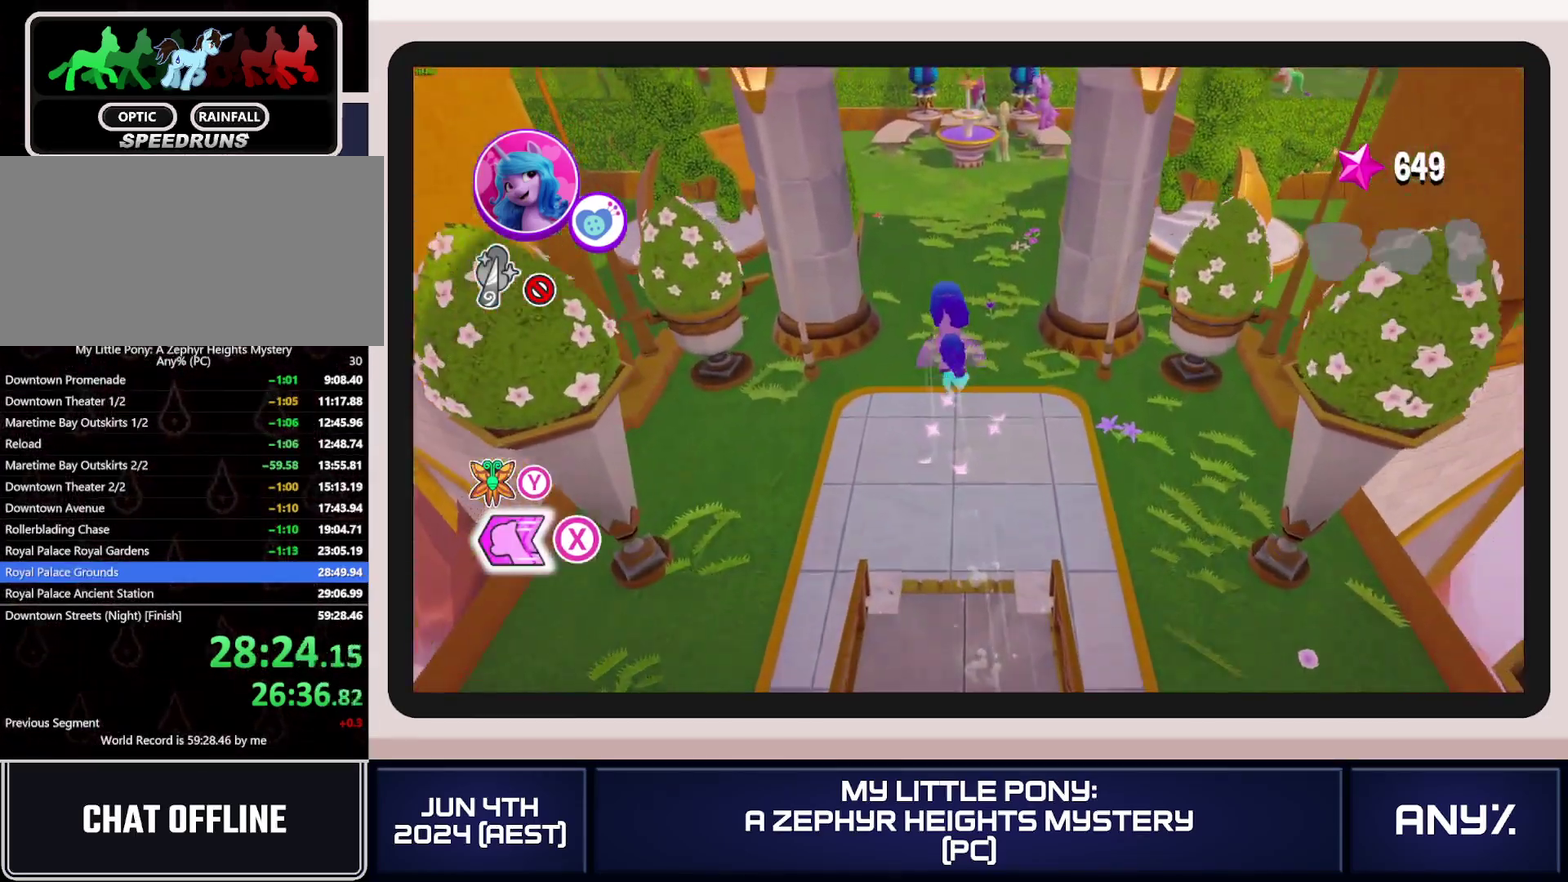
{"buttons": ["X"], "left_stick": "up-left", "right_stick": "center", "events": [[100, "A", "down"], [166, "left_stick", "up-left"], [183, "A", "up"]]}
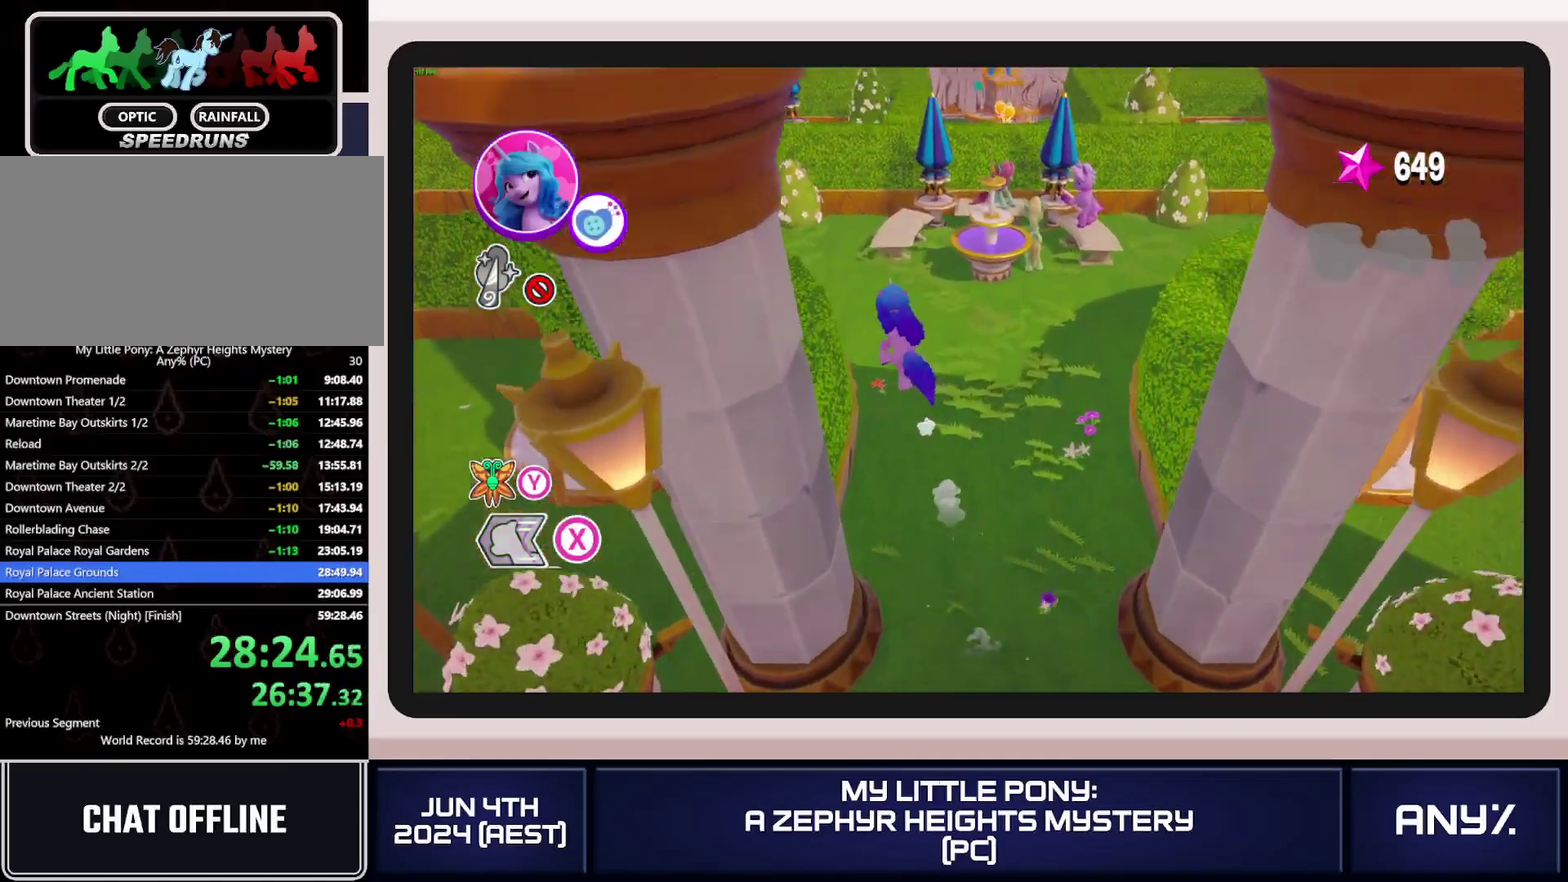
{"buttons": ["X"], "left_stick": "left", "right_stick": "center", "events": [[467, "left_stick", "left"]]}
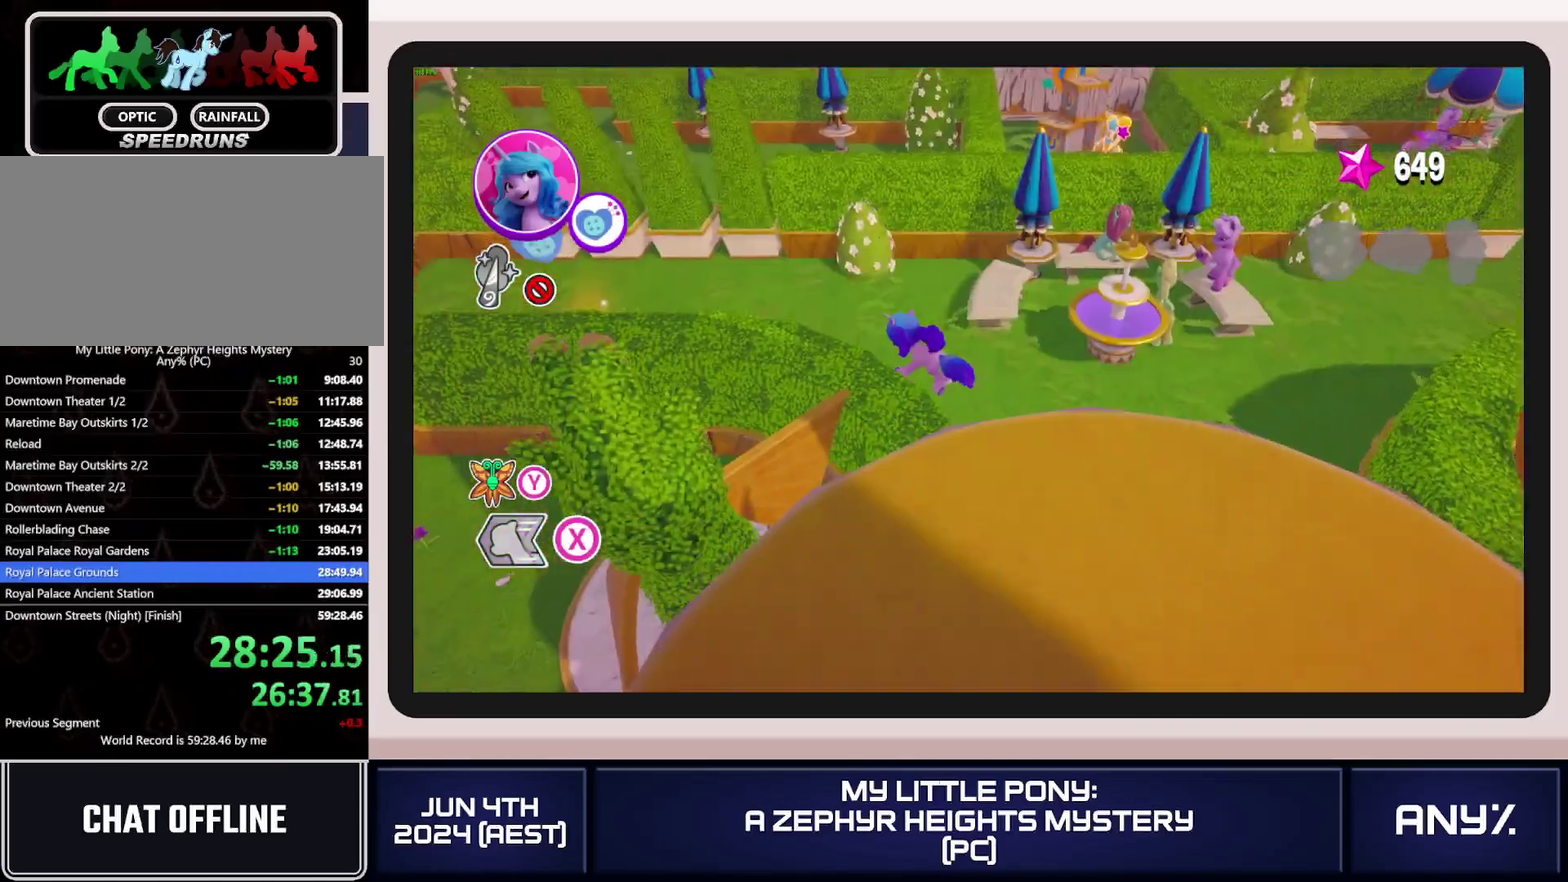
{"buttons": ["X"], "left_stick": "left", "right_stick": "center", "events": []}
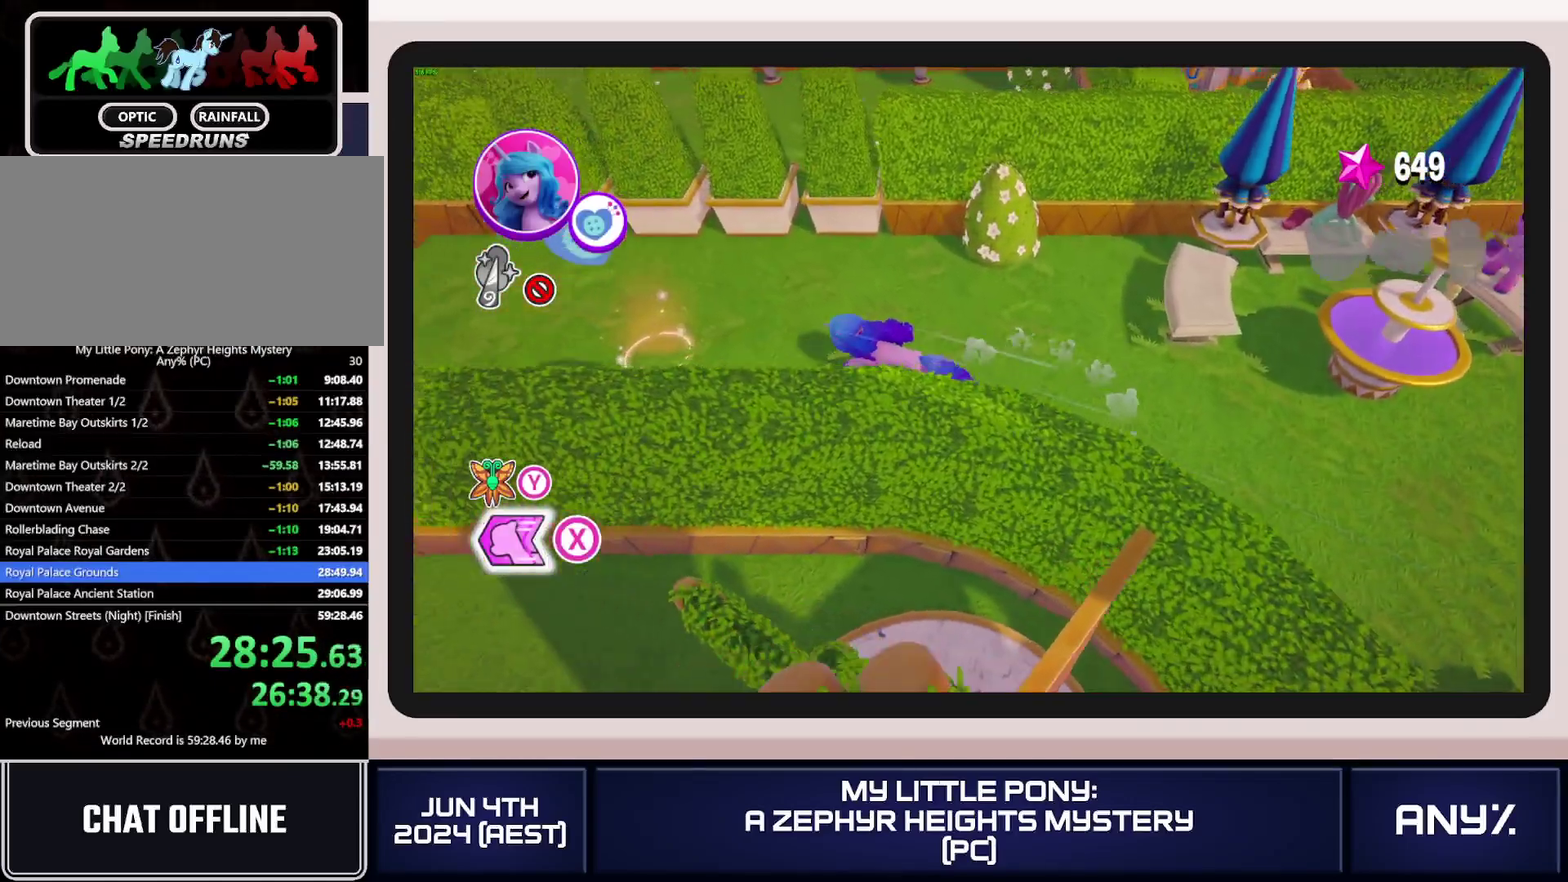
{"buttons": ["B"], "left_stick": "up-left", "right_stick": "center", "events": [[84, "X", "up"], [184, "B", "down"], [201, "left_stick", "up-left"], [251, "B", "up"], [317, "B", "down"], [384, "B", "up"], [434, "B", "down"]]}